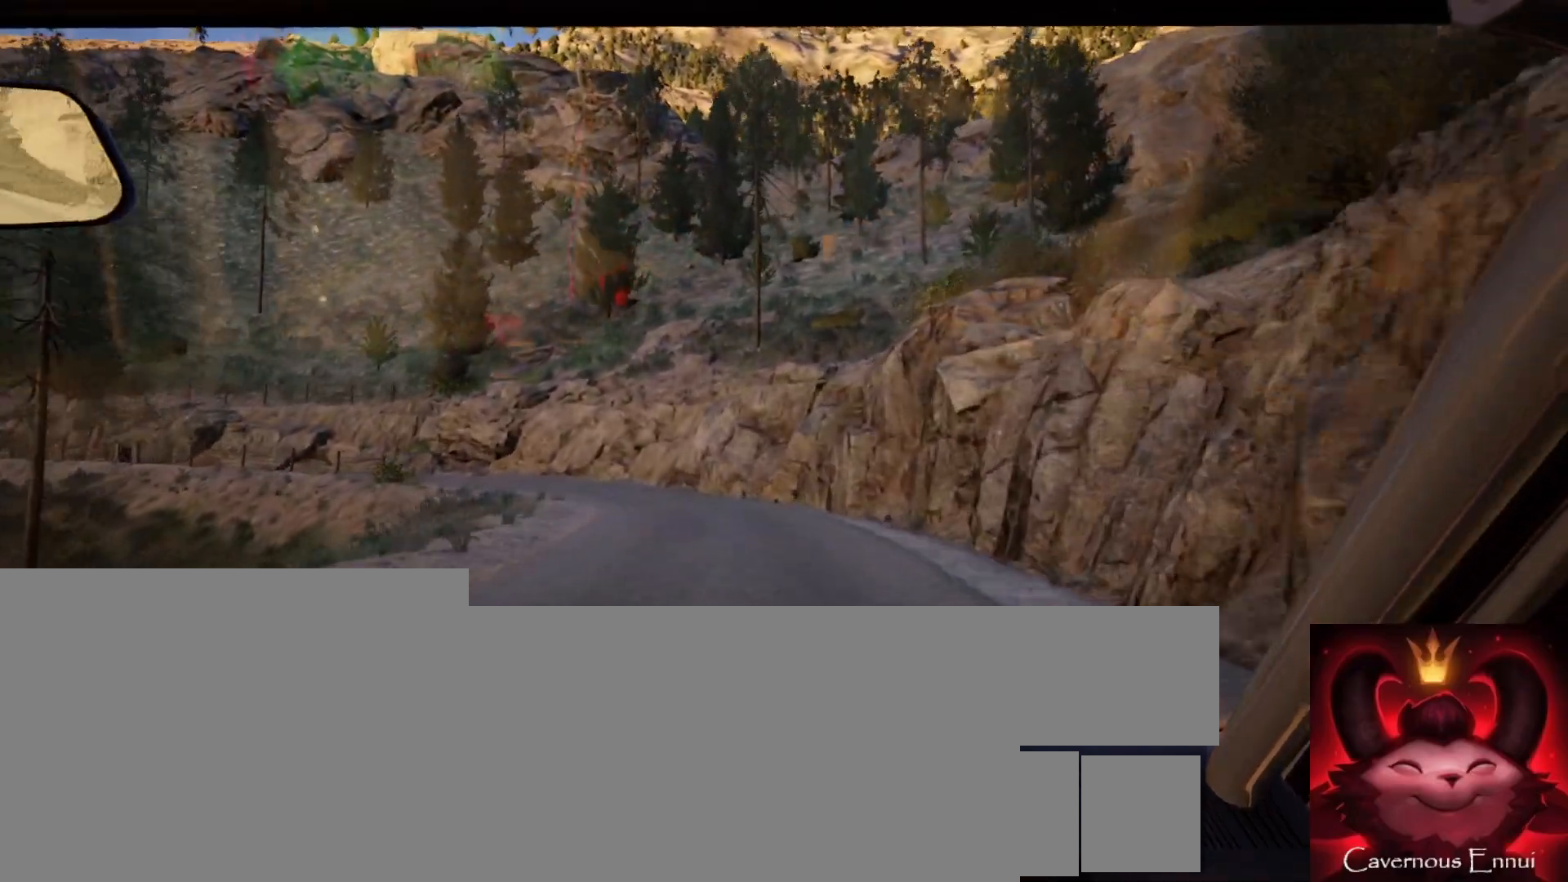
Gameplay with a controller (Xbox layout); each line is a JSON object with the inputs held at the frame after it. "events" lists button and stick changes between this image and that frame as [ms after this image, input, new state], when the widget could be followed in between.
{"buttons": [], "left_stick": "center", "right_stick": "center", "events": [[167, "left_stick", "center"], [317, "left_stick", "left"], [483, "left_stick", "center"]]}
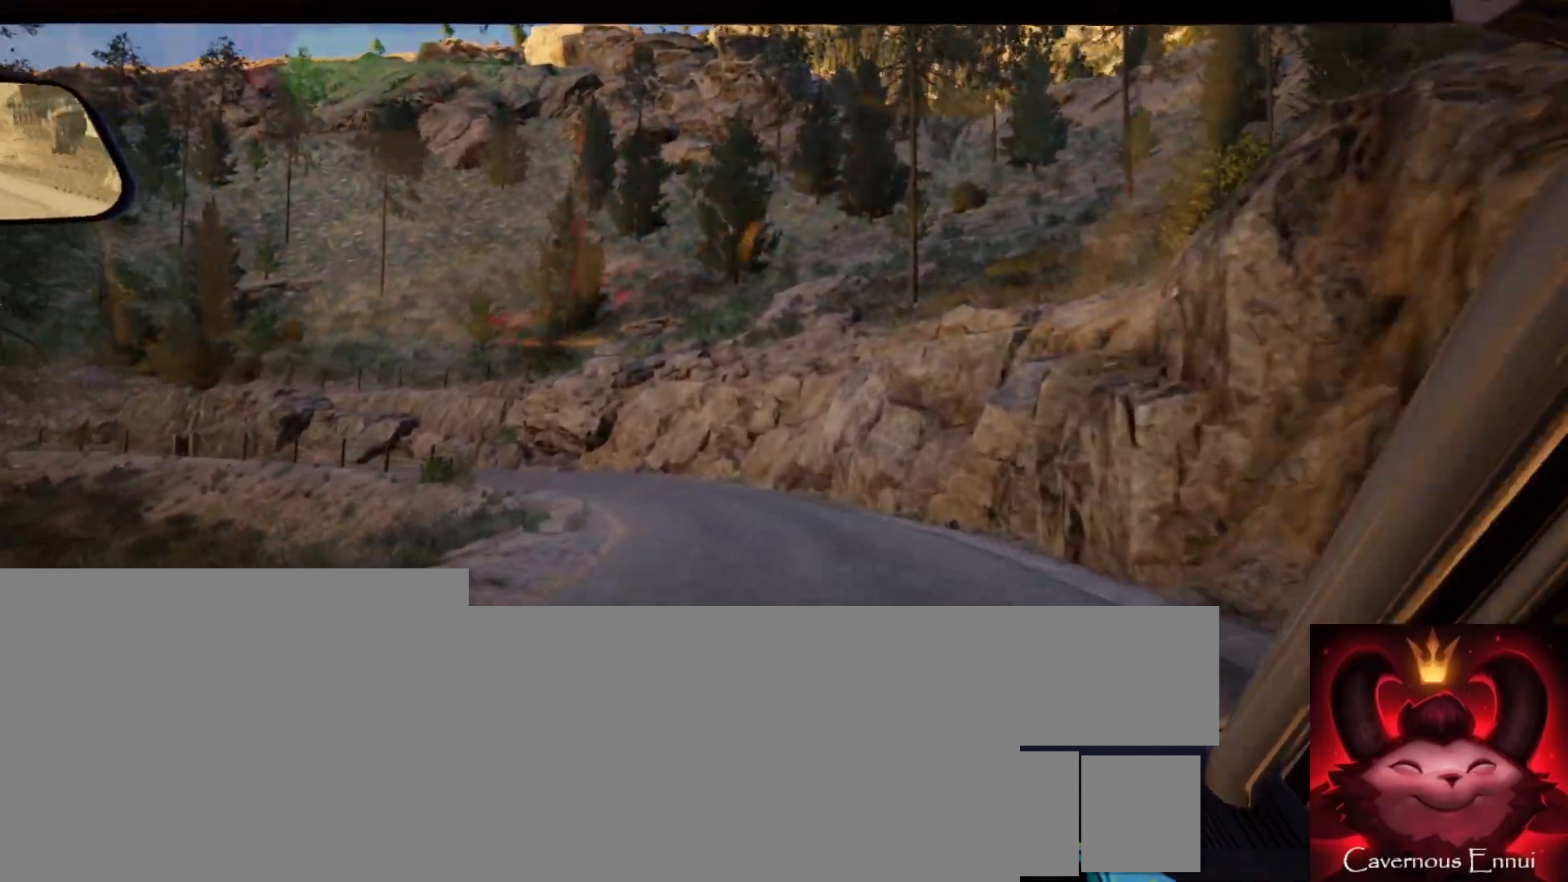
{"buttons": [], "left_stick": "center", "right_stick": "center", "events": [[100, "left_stick", "left"], [417, "left_stick", "center"]]}
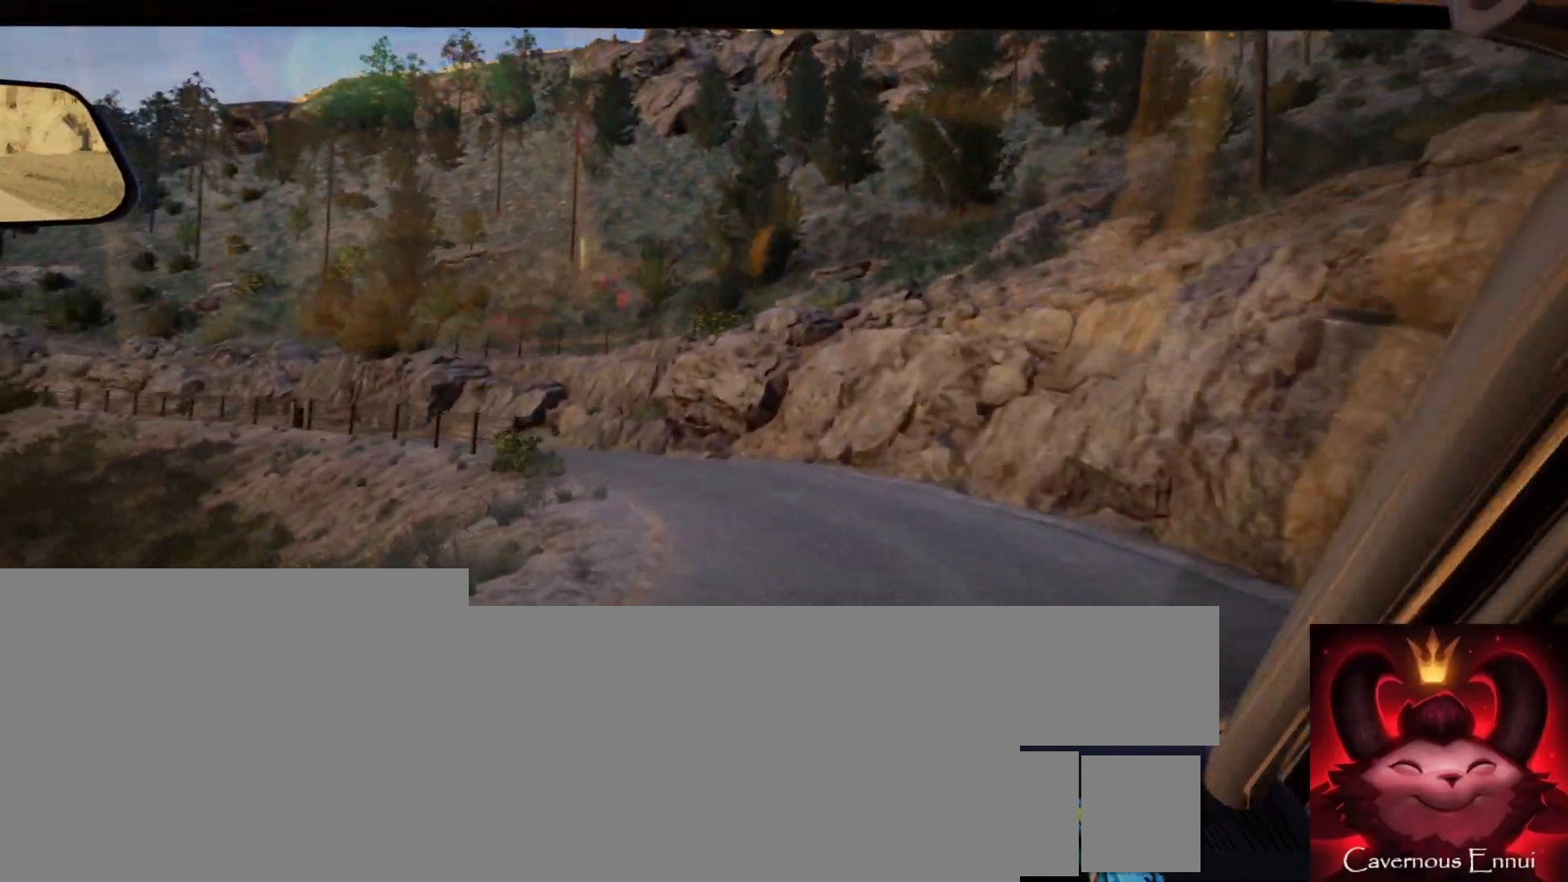
{"buttons": [], "left_stick": "left", "right_stick": "center", "events": [[67, "left_stick", "left"], [317, "left_stick", "center"], [400, "left_stick", "left"]]}
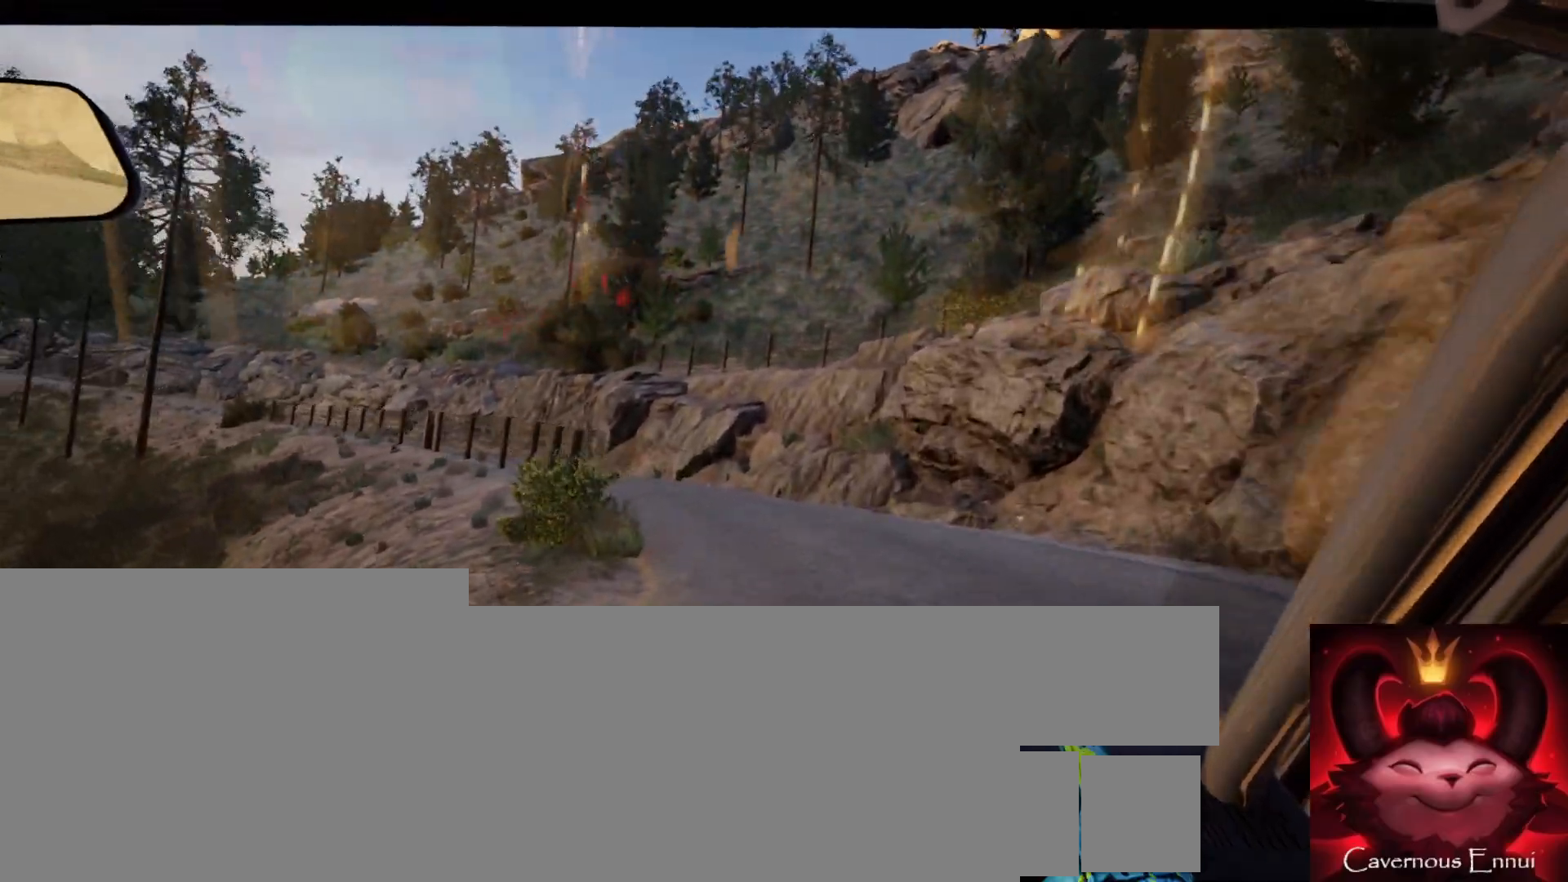
{"buttons": [], "left_stick": "left", "right_stick": "center", "events": [[117, "left_stick", "center"], [217, "left_stick", "left"]]}
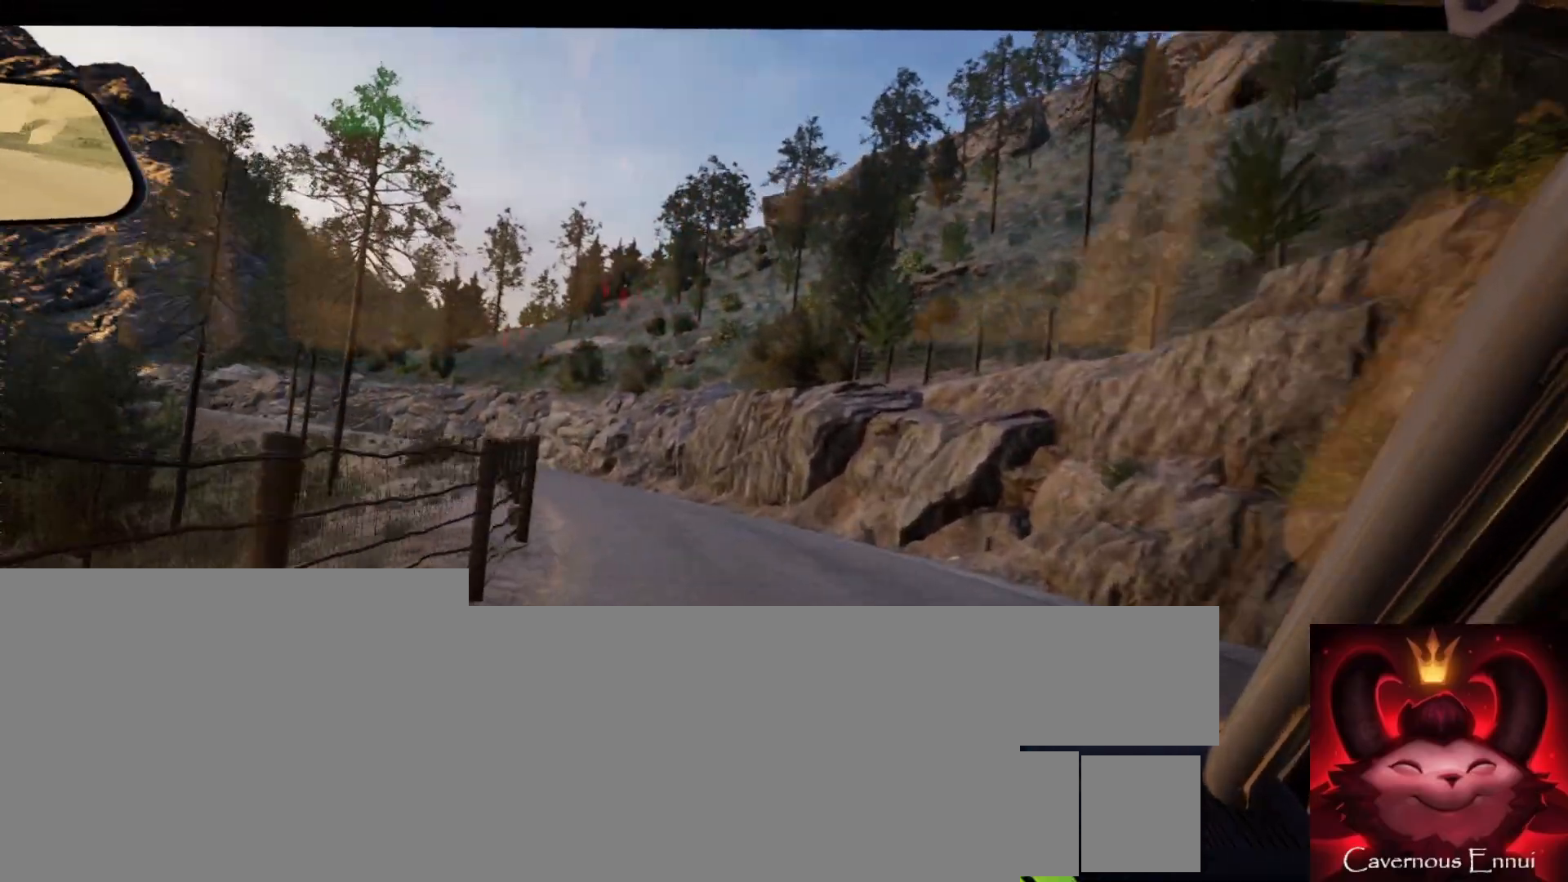
{"buttons": [], "left_stick": "left", "right_stick": "center", "events": [[33, "left_stick", "center"], [383, "left_stick", "left"]]}
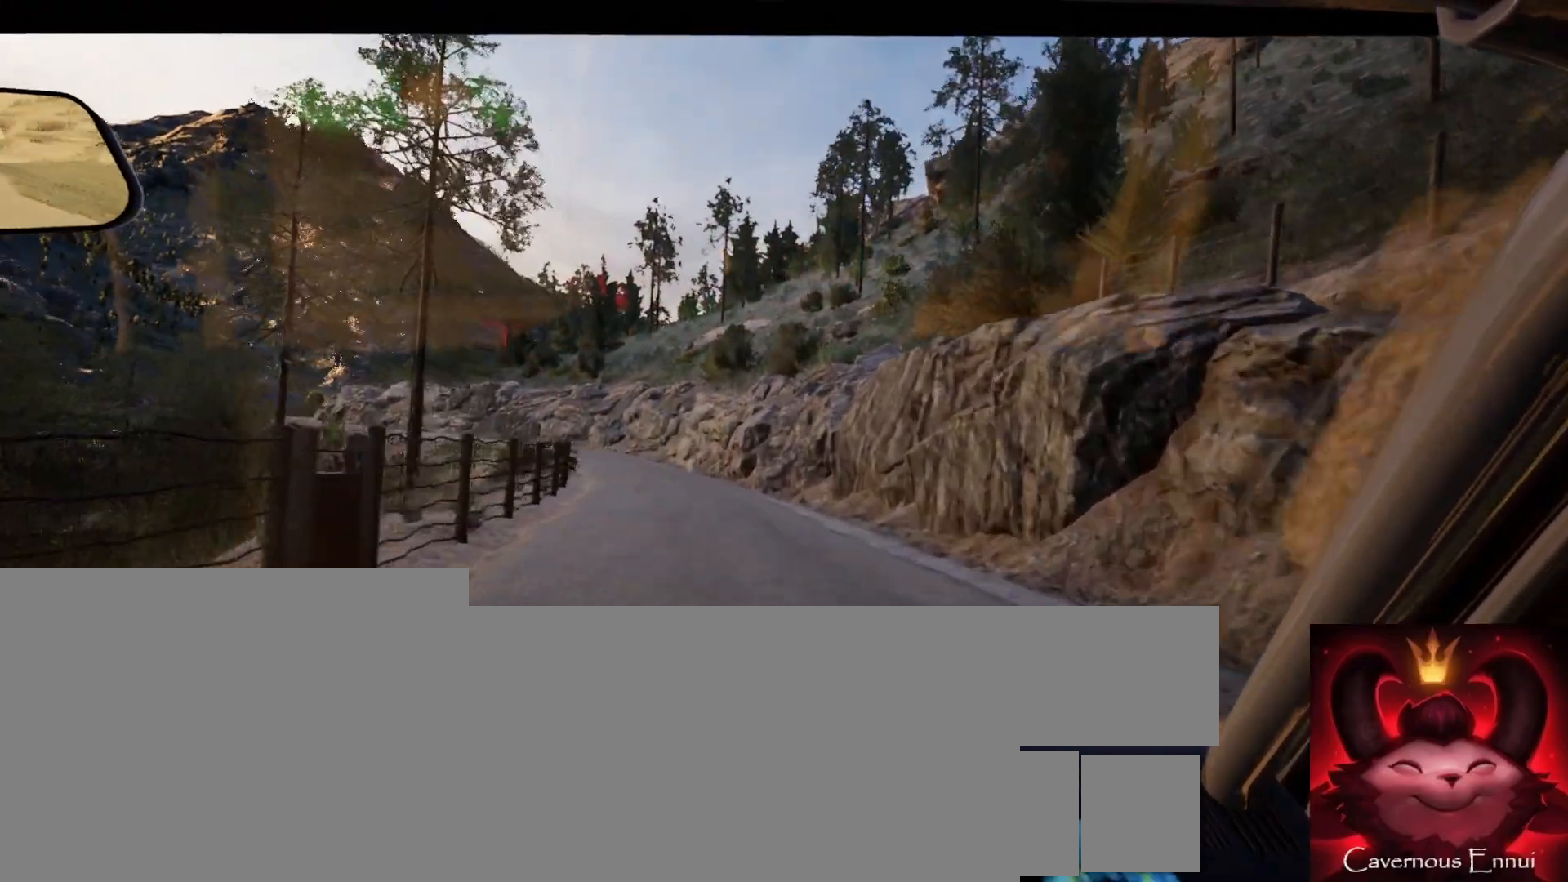
{"buttons": [], "left_stick": "left", "right_stick": "center", "events": [[83, "left_stick", "center"], [267, "left_stick", "down-left"], [350, "left_stick", "center"], [483, "left_stick", "left"]]}
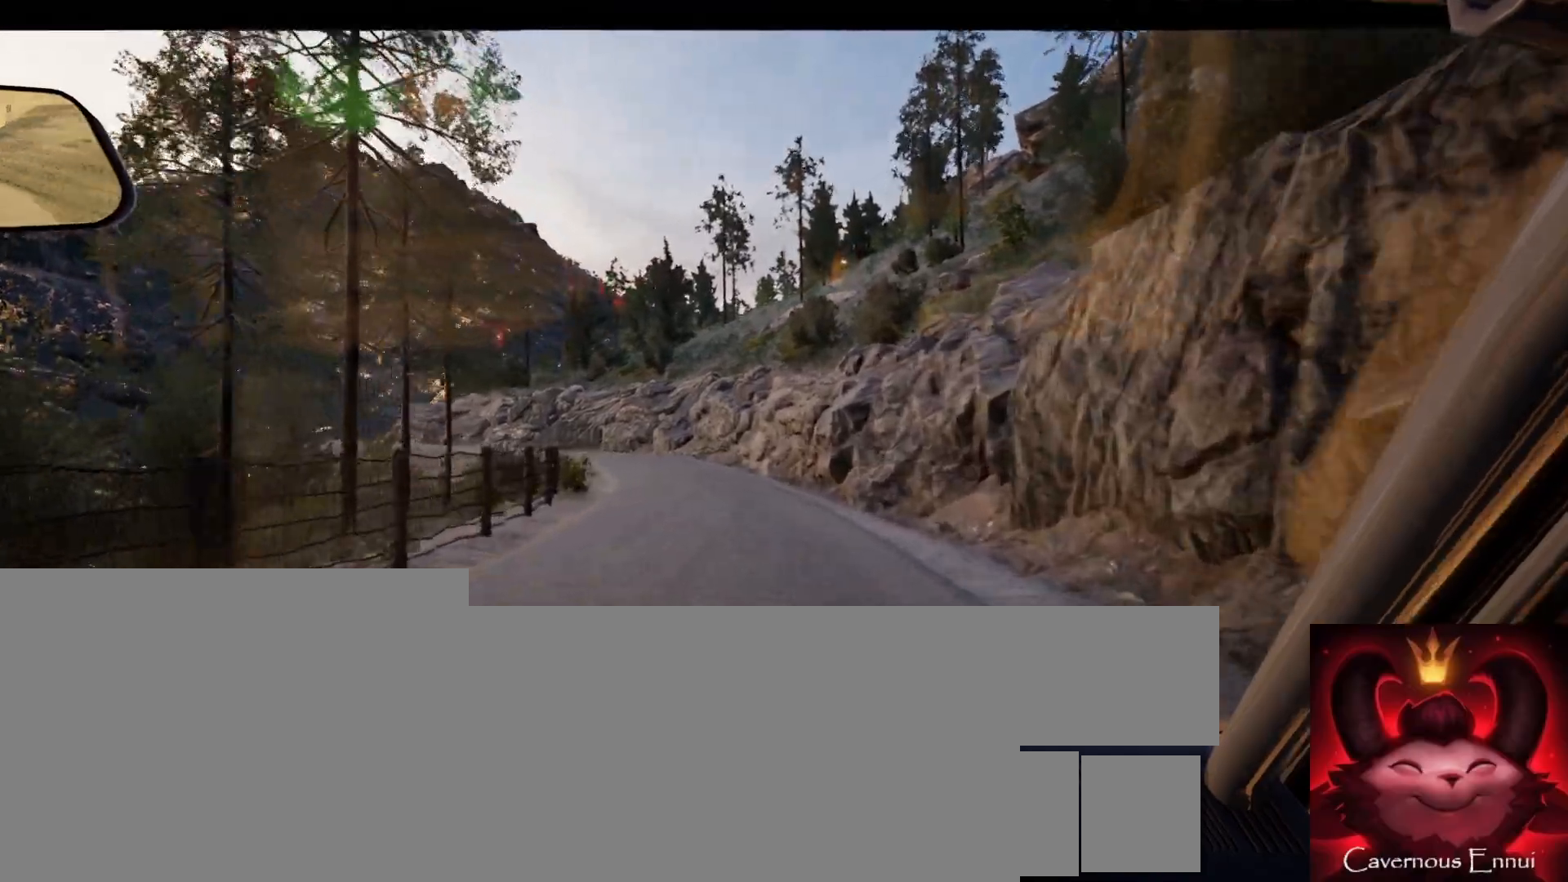
{"buttons": [], "left_stick": "left", "right_stick": "center", "events": [[150, "left_stick", "center"], [250, "R1", "down"], [317, "R1", "up"], [350, "left_stick", "left"]]}
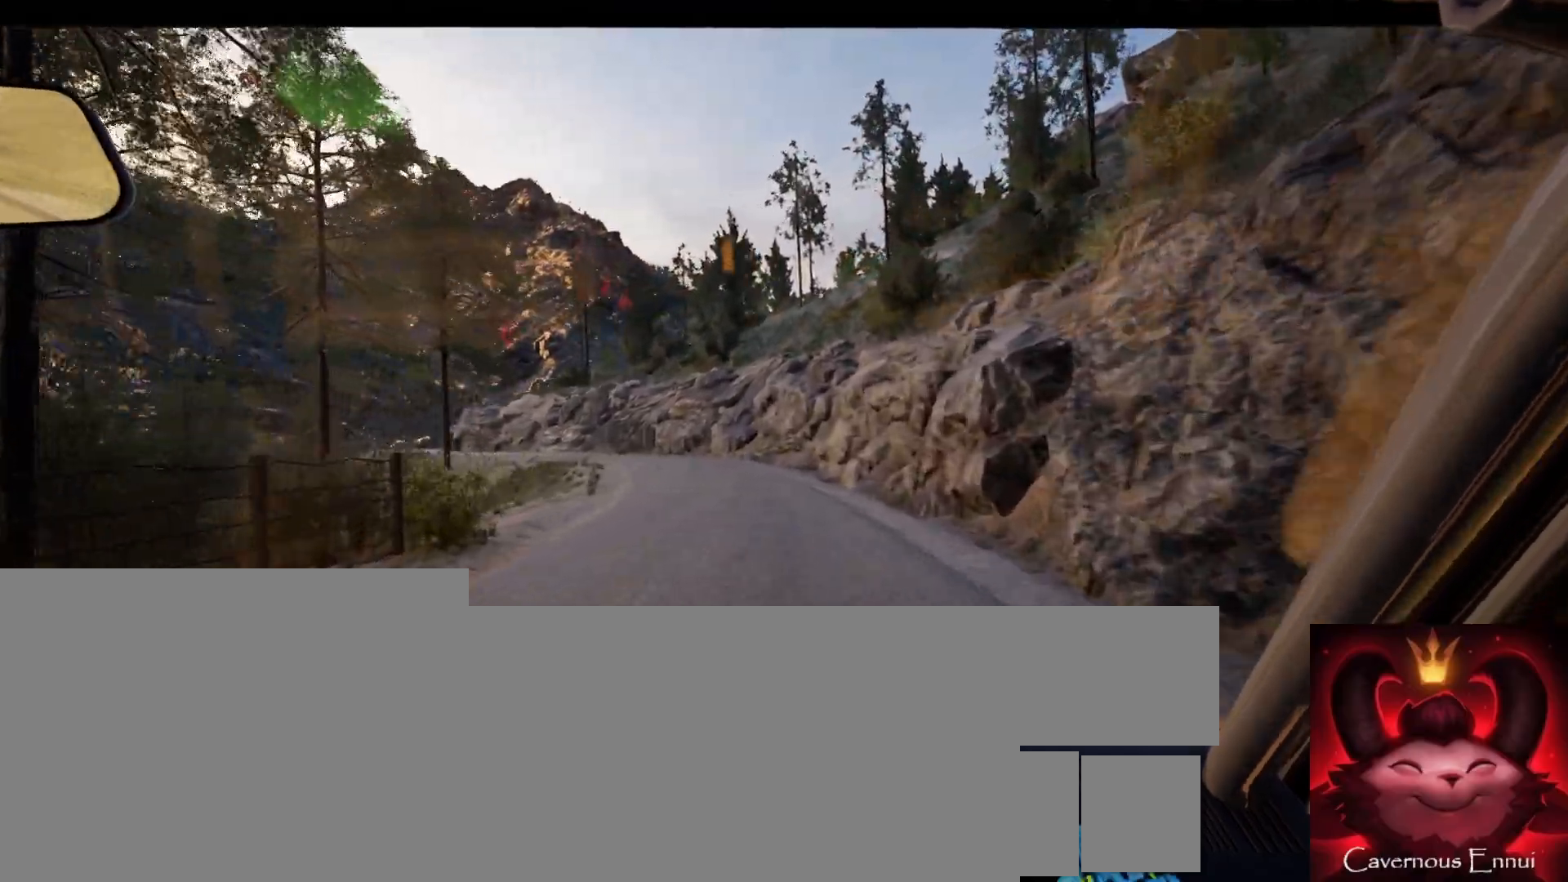
{"buttons": [], "left_stick": "center", "right_stick": "center", "events": [[33, "left_stick", "center"], [183, "left_stick", "left"], [333, "left_stick", "center"]]}
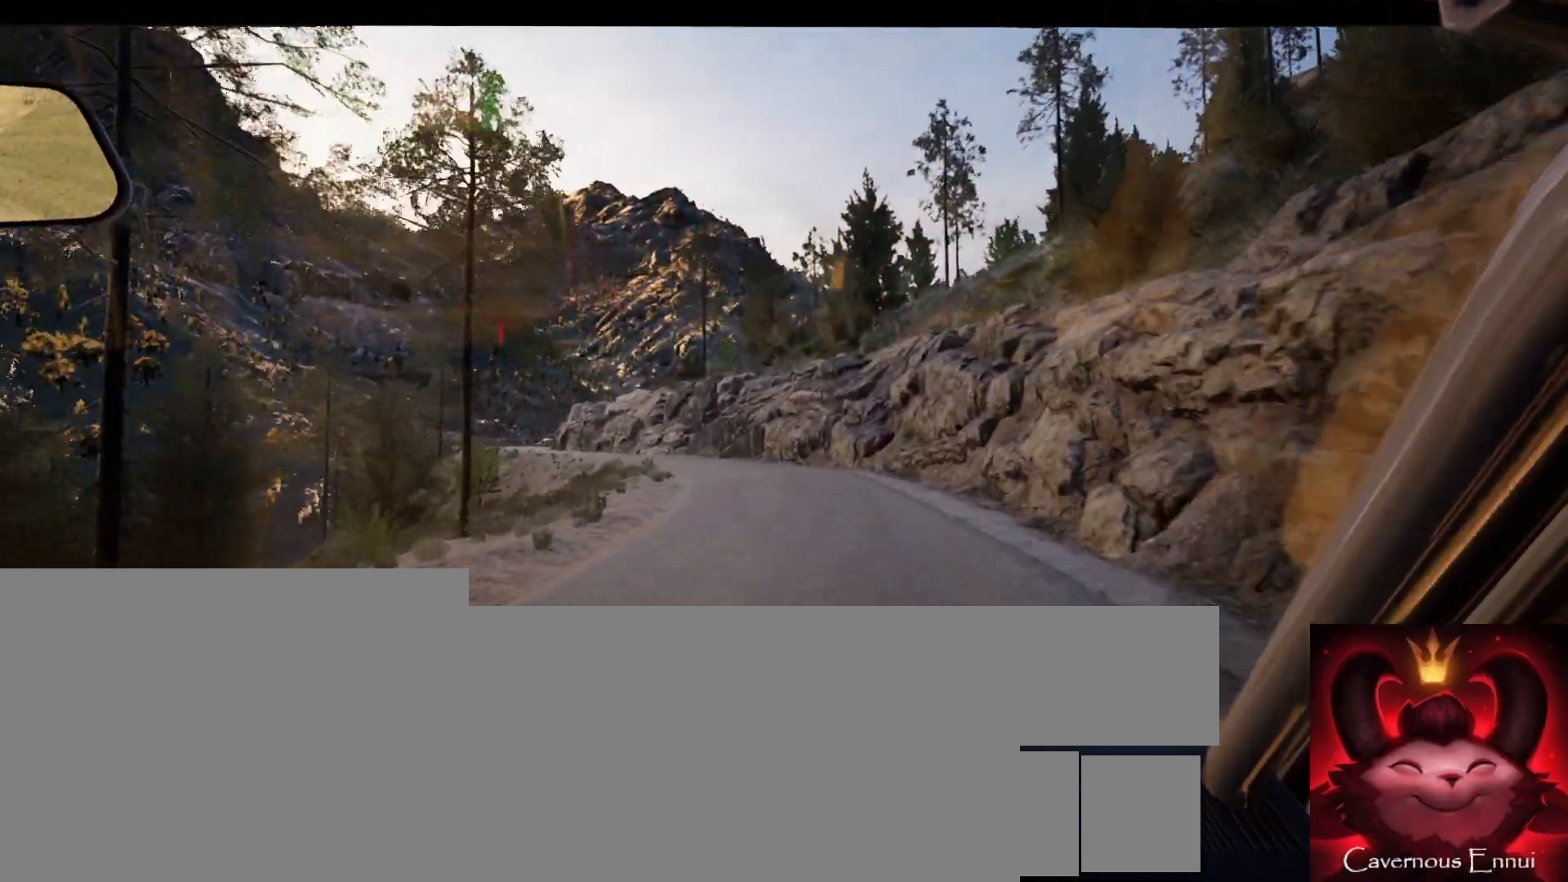
{"buttons": [], "left_stick": "center", "right_stick": "center", "events": [[233, "left_stick", "left"], [383, "left_stick", "center"]]}
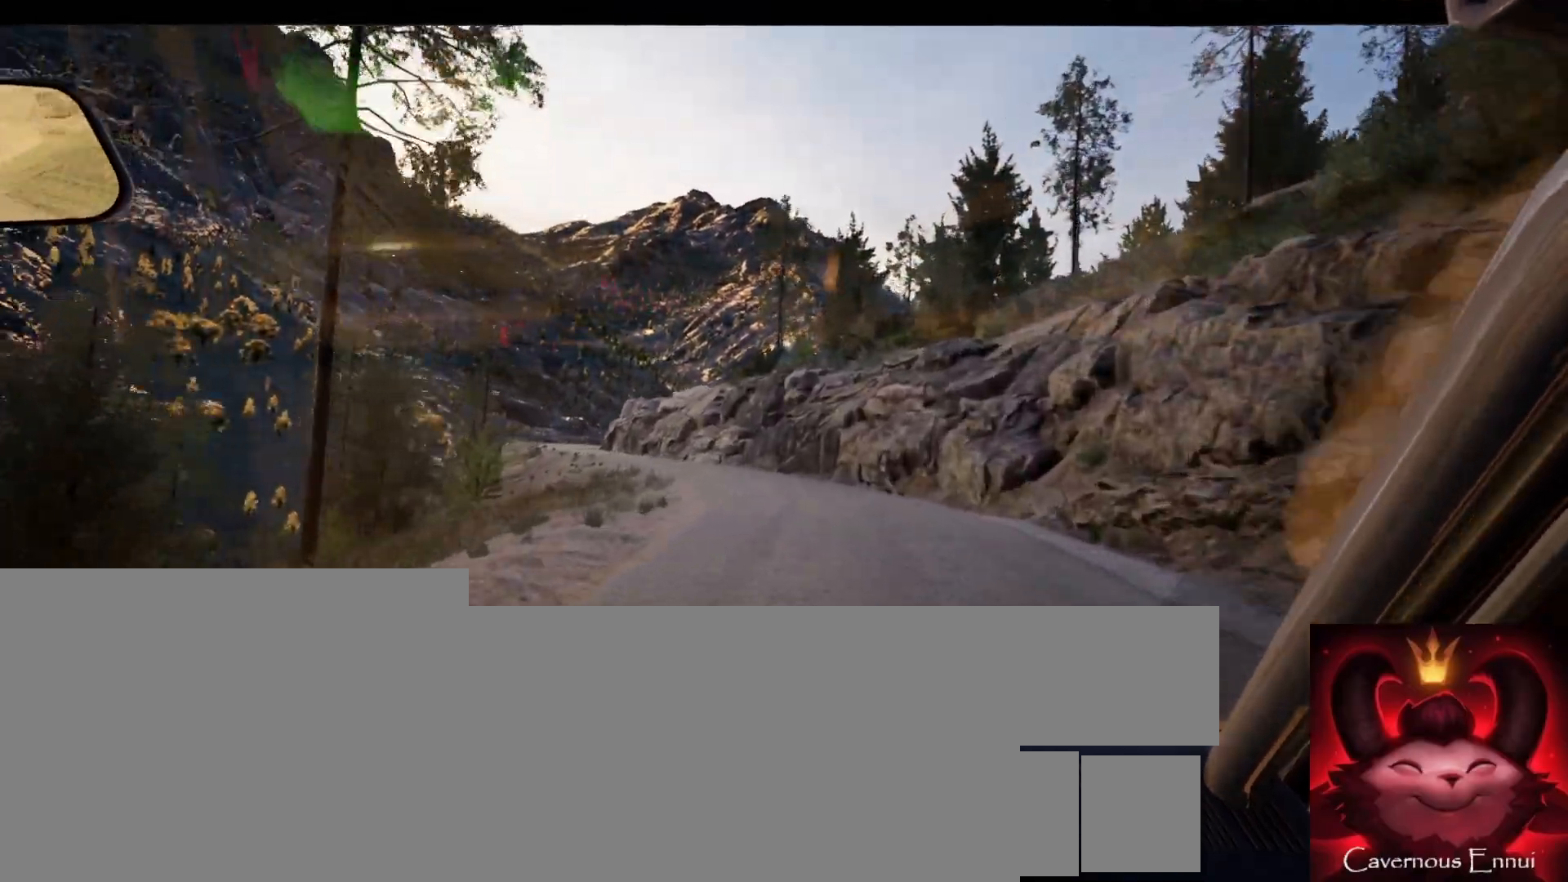
{"buttons": [], "left_stick": "left", "right_stick": "center", "events": [[417, "left_stick", "left"]]}
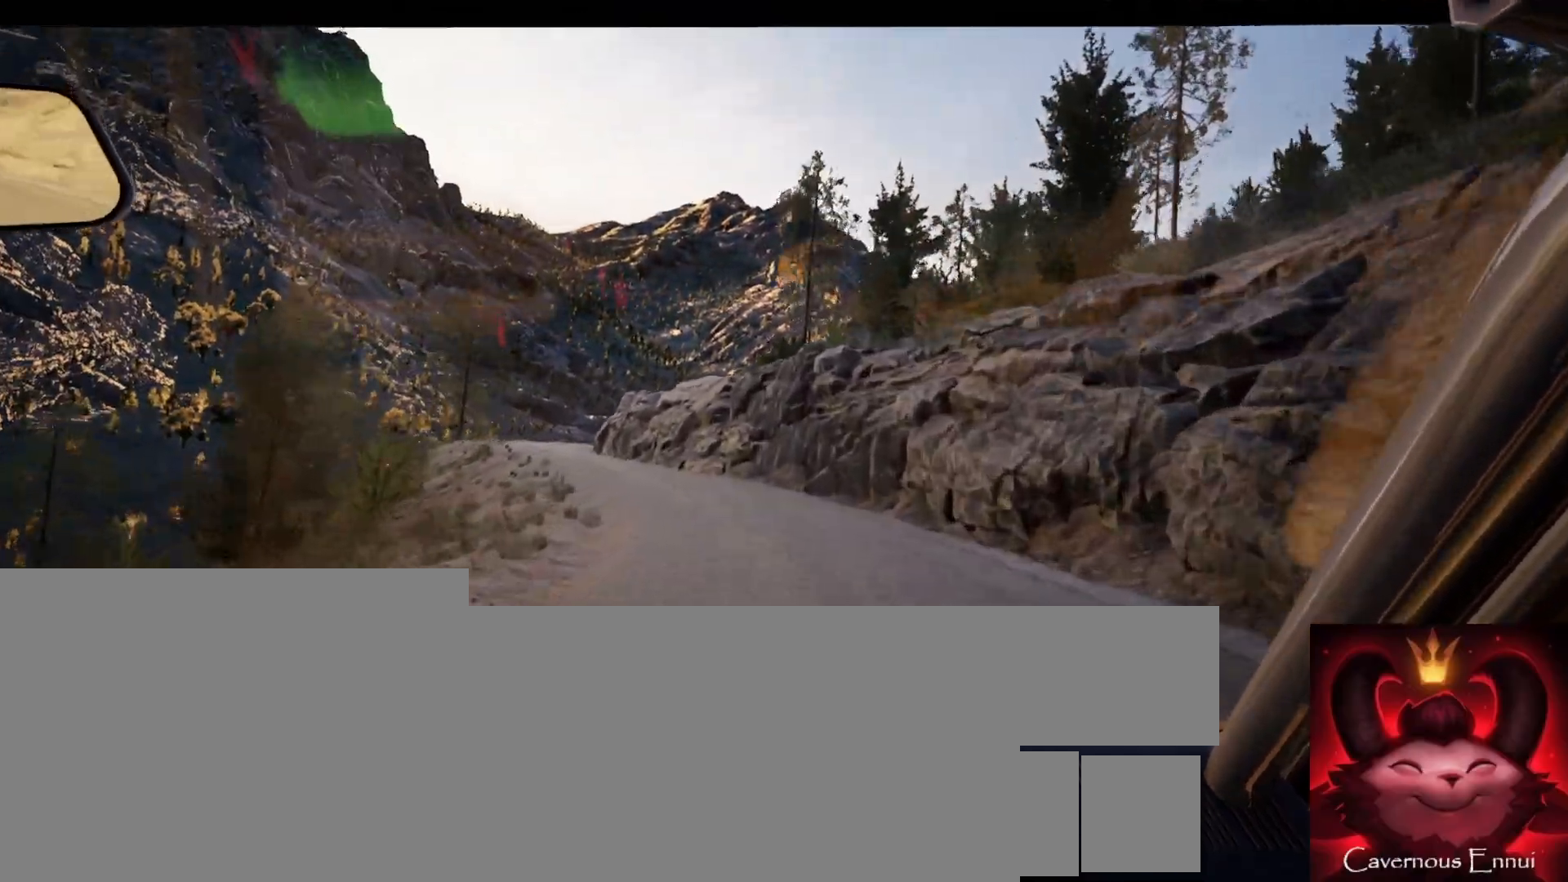
{"buttons": [], "left_stick": "center", "right_stick": "center", "events": [[217, "left_stick", "center"]]}
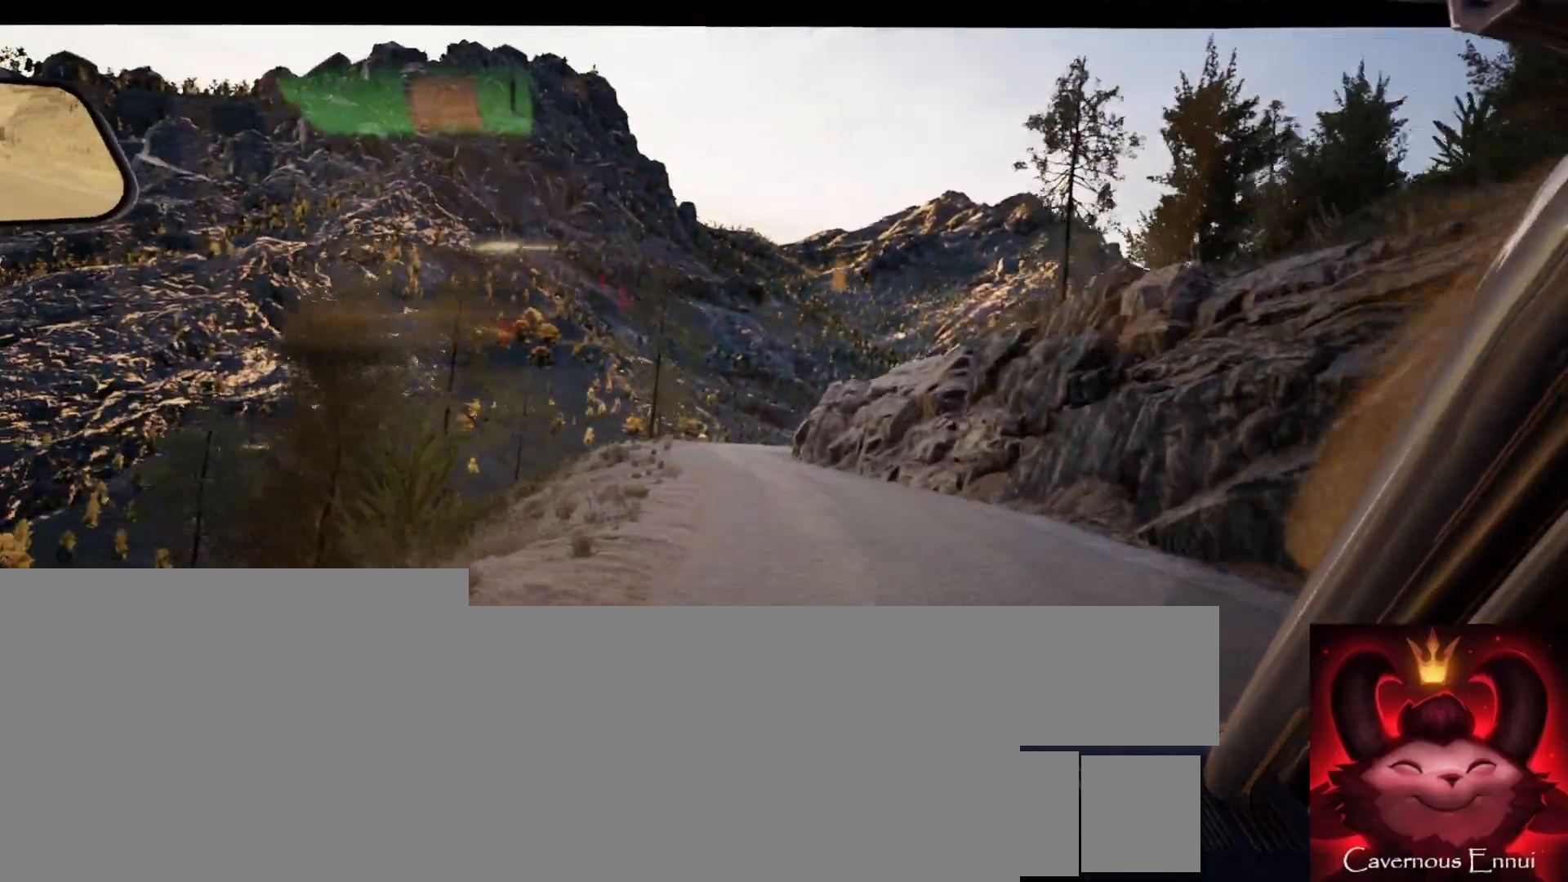
{"buttons": [], "left_stick": "center", "right_stick": "center", "events": [[67, "left_stick", "down-left"], [217, "left_stick", "center"], [367, "left_stick", "left"], [500, "left_stick", "center"]]}
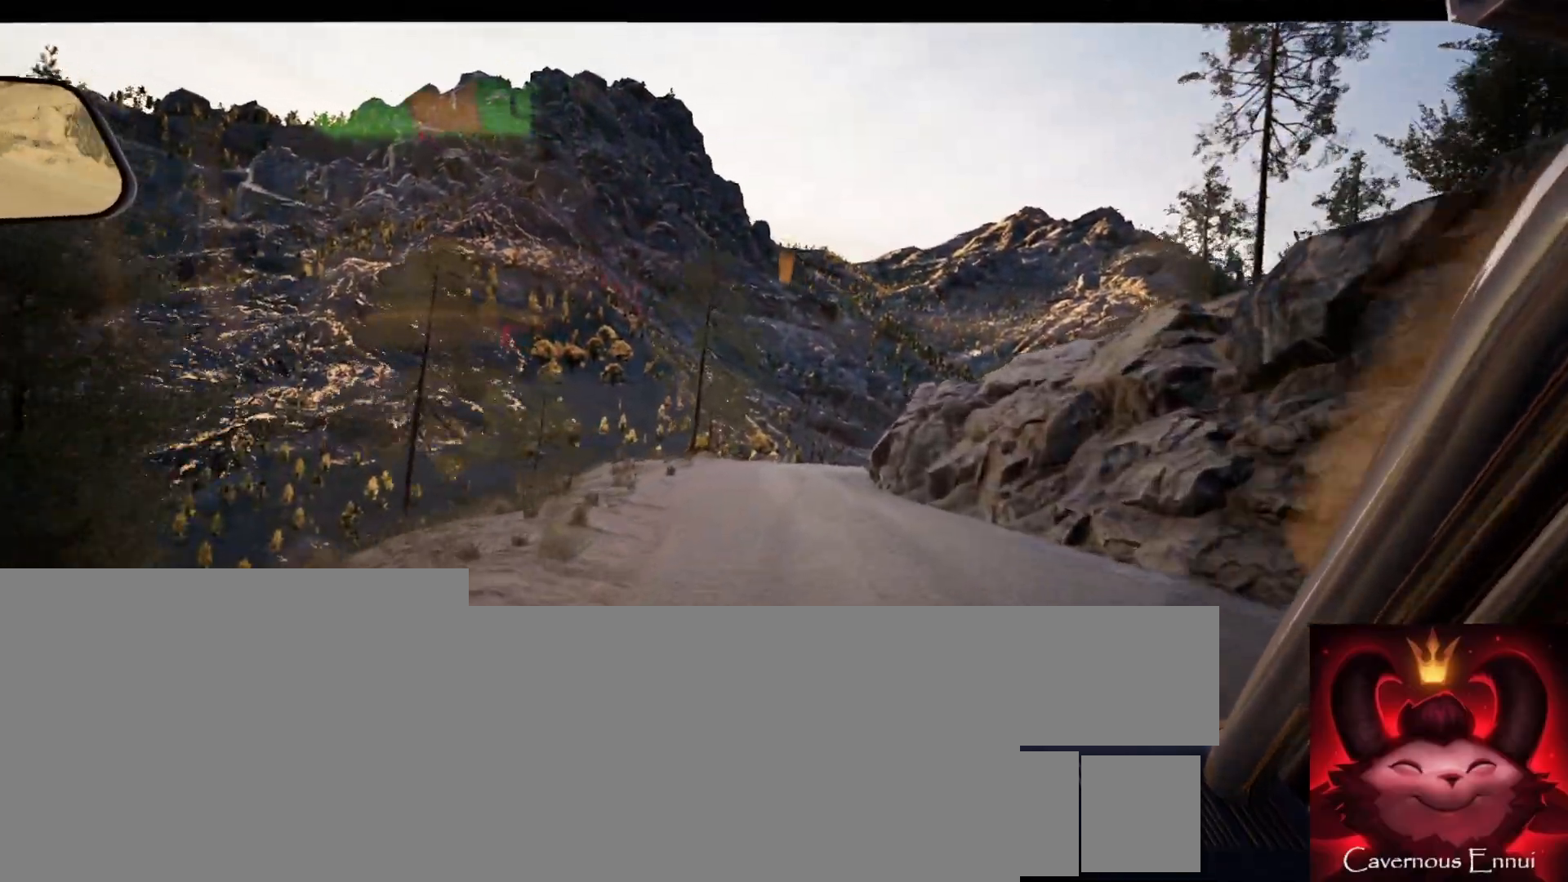
{"buttons": [], "left_stick": "center", "right_stick": "center", "events": [[333, "left_stick", "right"], [500, "left_stick", "center"]]}
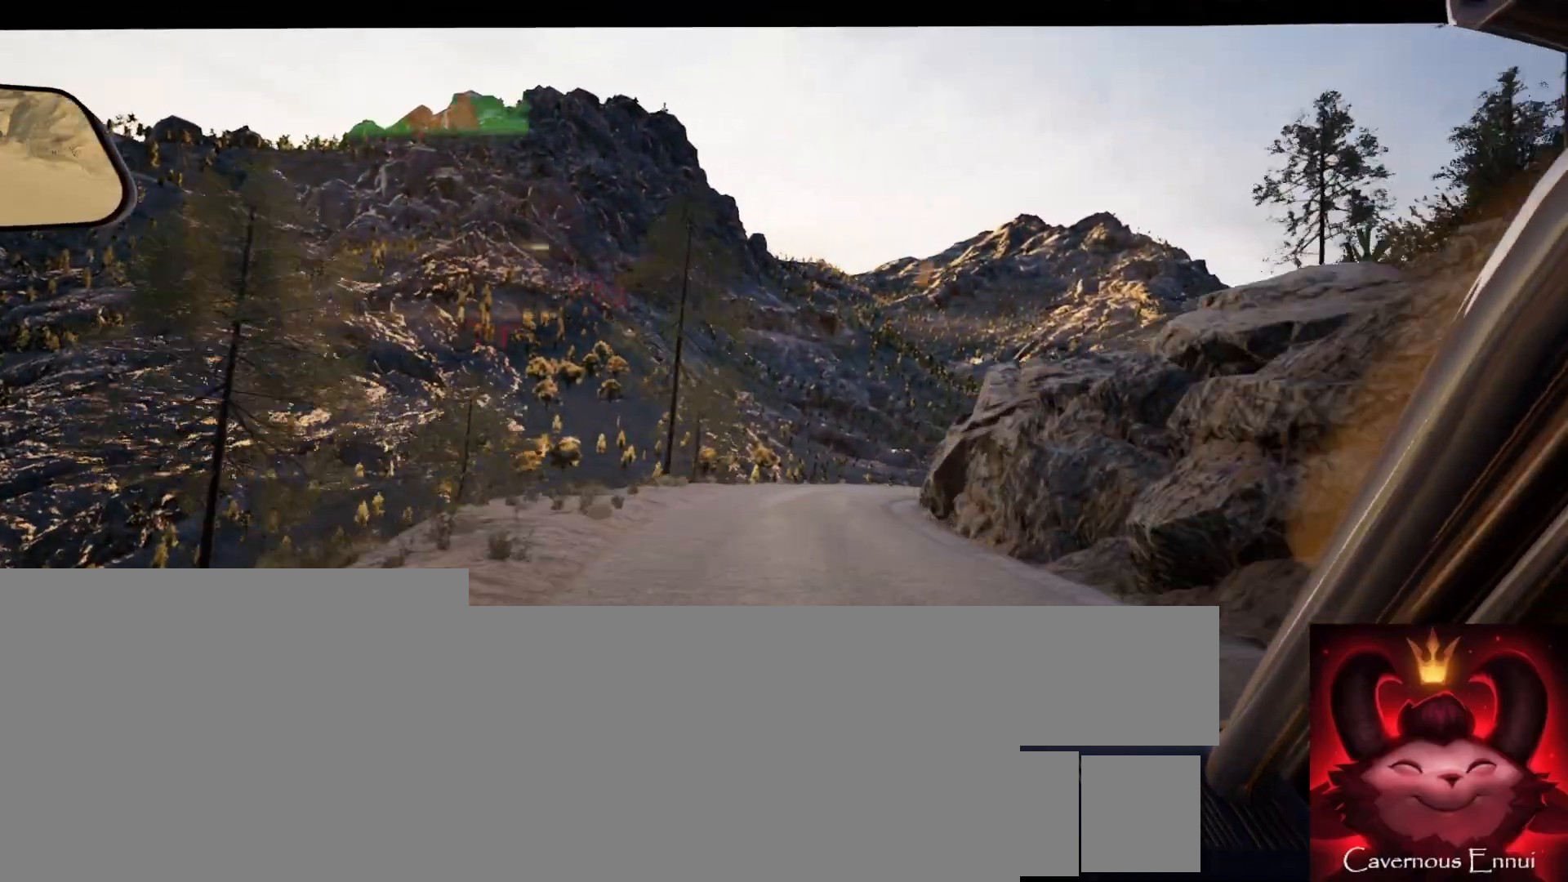
{"buttons": [], "left_stick": "center", "right_stick": "center", "events": [[233, "left_stick", "right"], [433, "left_stick", "center"]]}
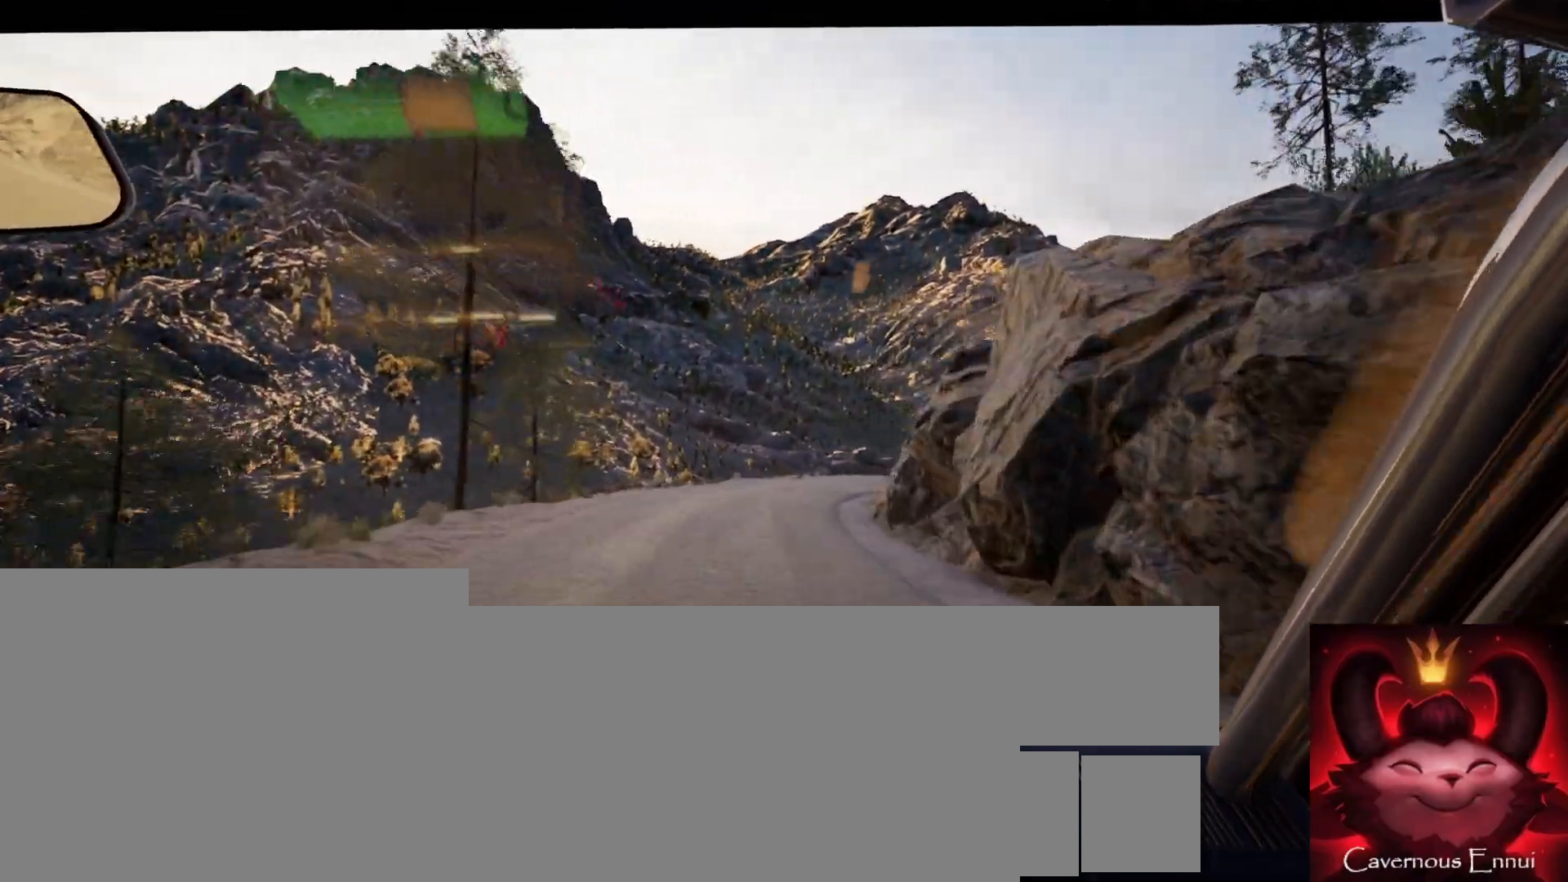
{"buttons": [], "left_stick": "right", "right_stick": "center", "events": [[433, "left_stick", "right"]]}
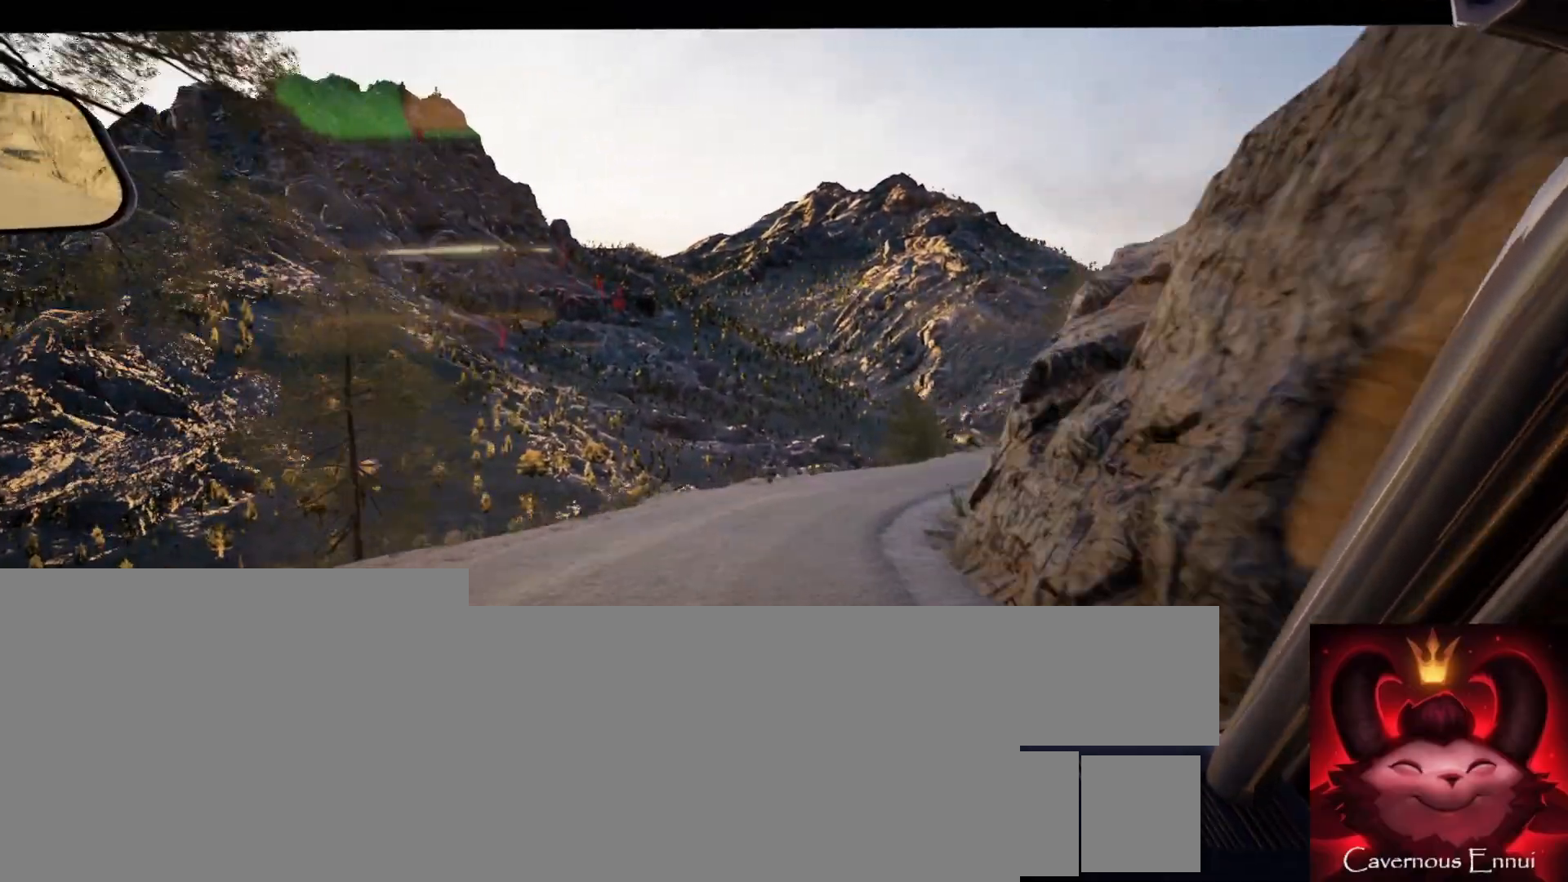
{"buttons": [], "left_stick": "right", "right_stick": "center", "events": [[83, "L2", "down"], [217, "L2", "up"], [250, "left_stick", "center"], [383, "left_stick", "right"]]}
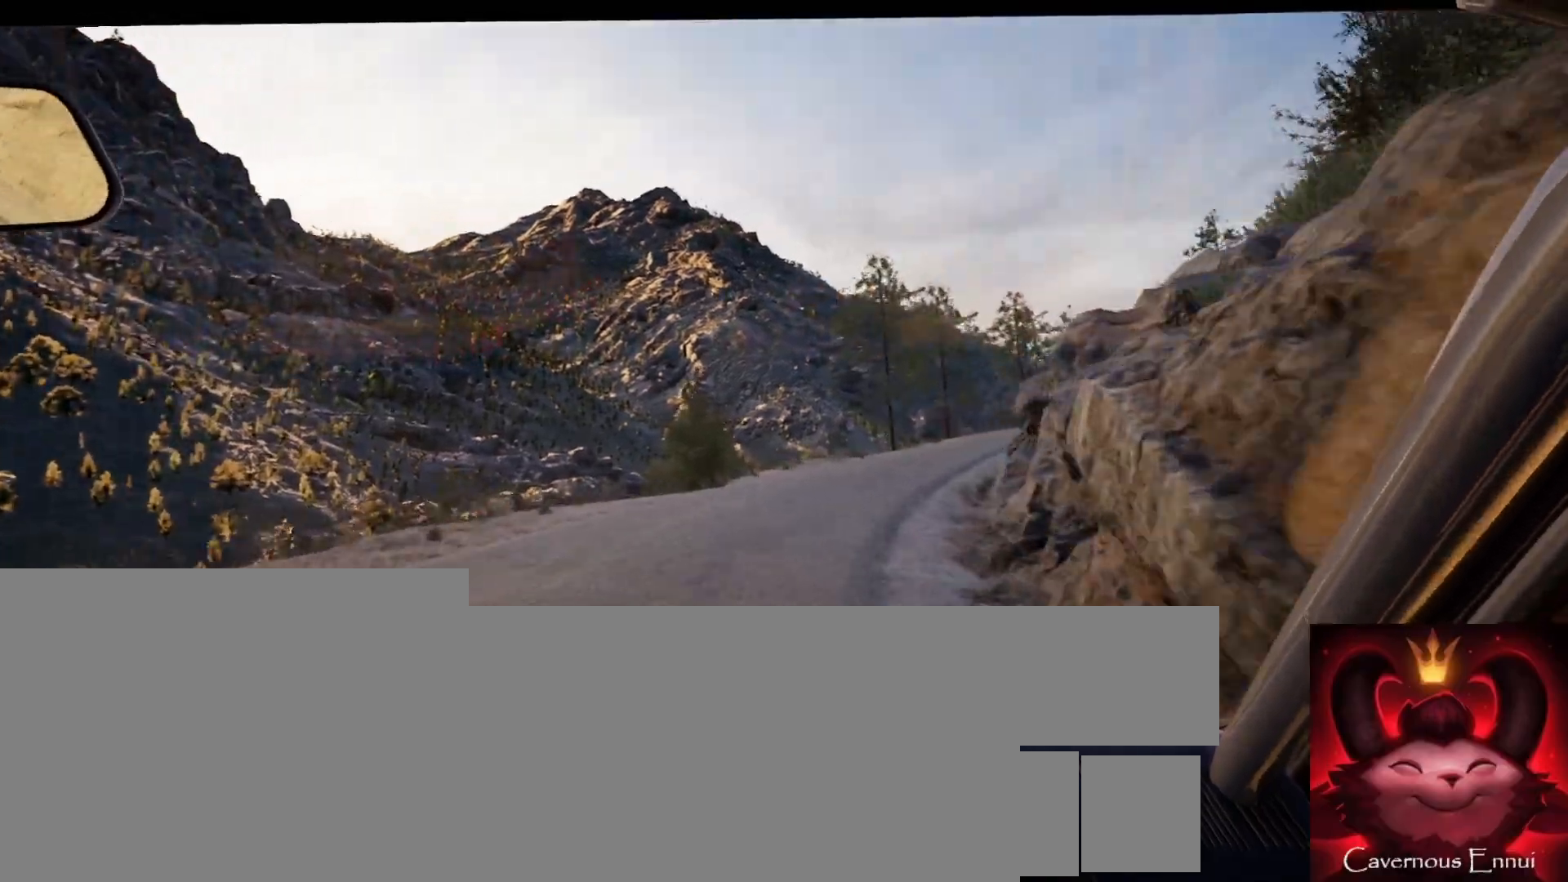
{"buttons": [], "left_stick": "center", "right_stick": "center", "events": [[217, "left_stick", "center"], [333, "left_stick", "right"], [500, "left_stick", "center"]]}
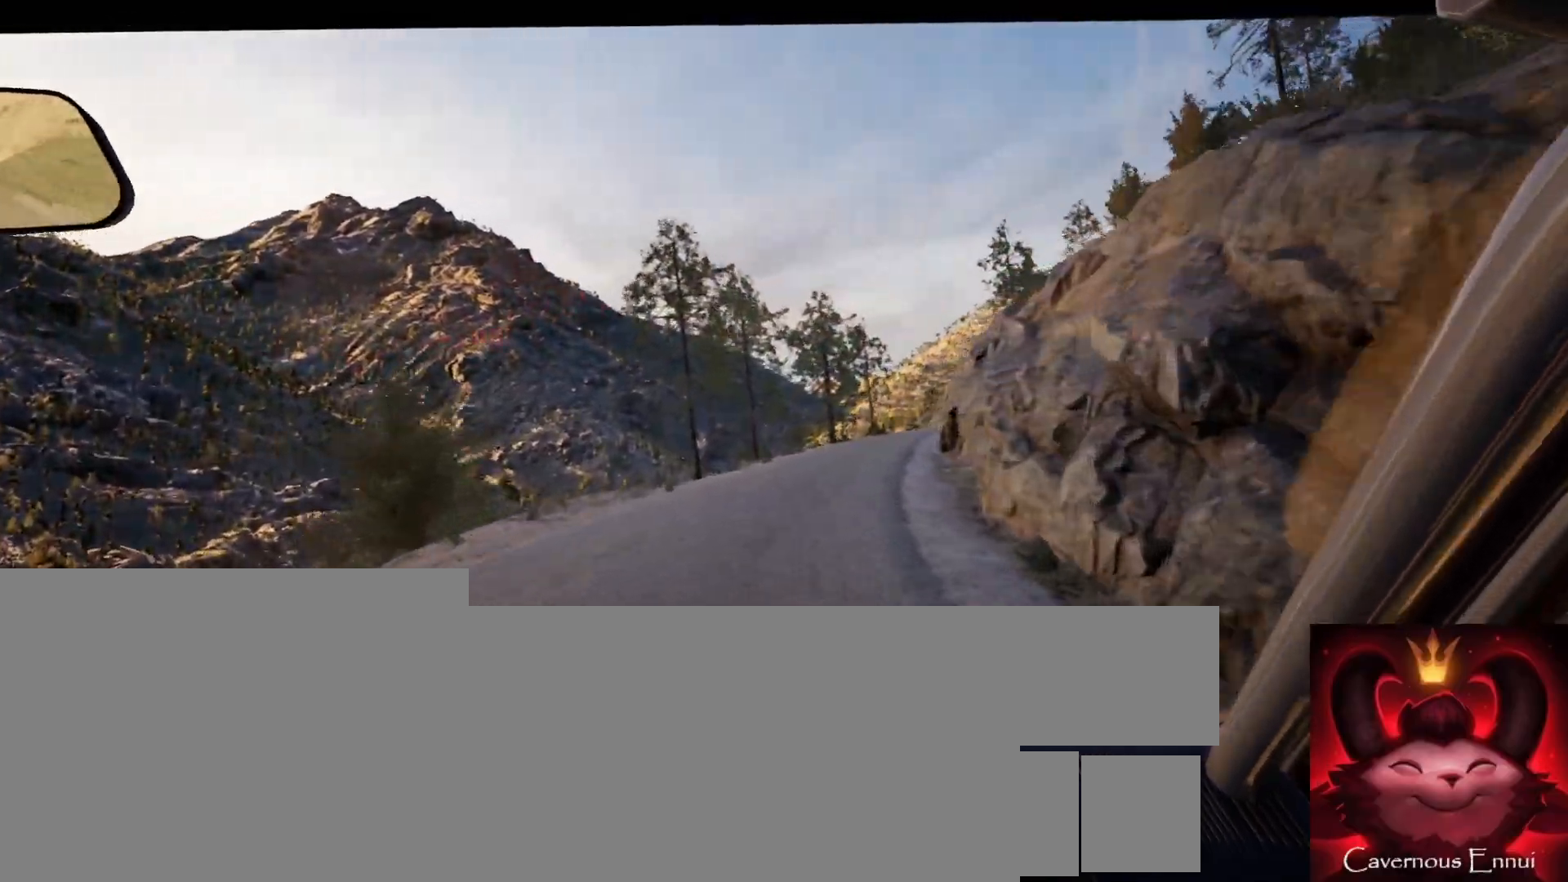
{"buttons": [], "left_stick": "right", "right_stick": "center", "events": [[100, "left_stick", "right"], [267, "left_stick", "center"], [483, "left_stick", "right"]]}
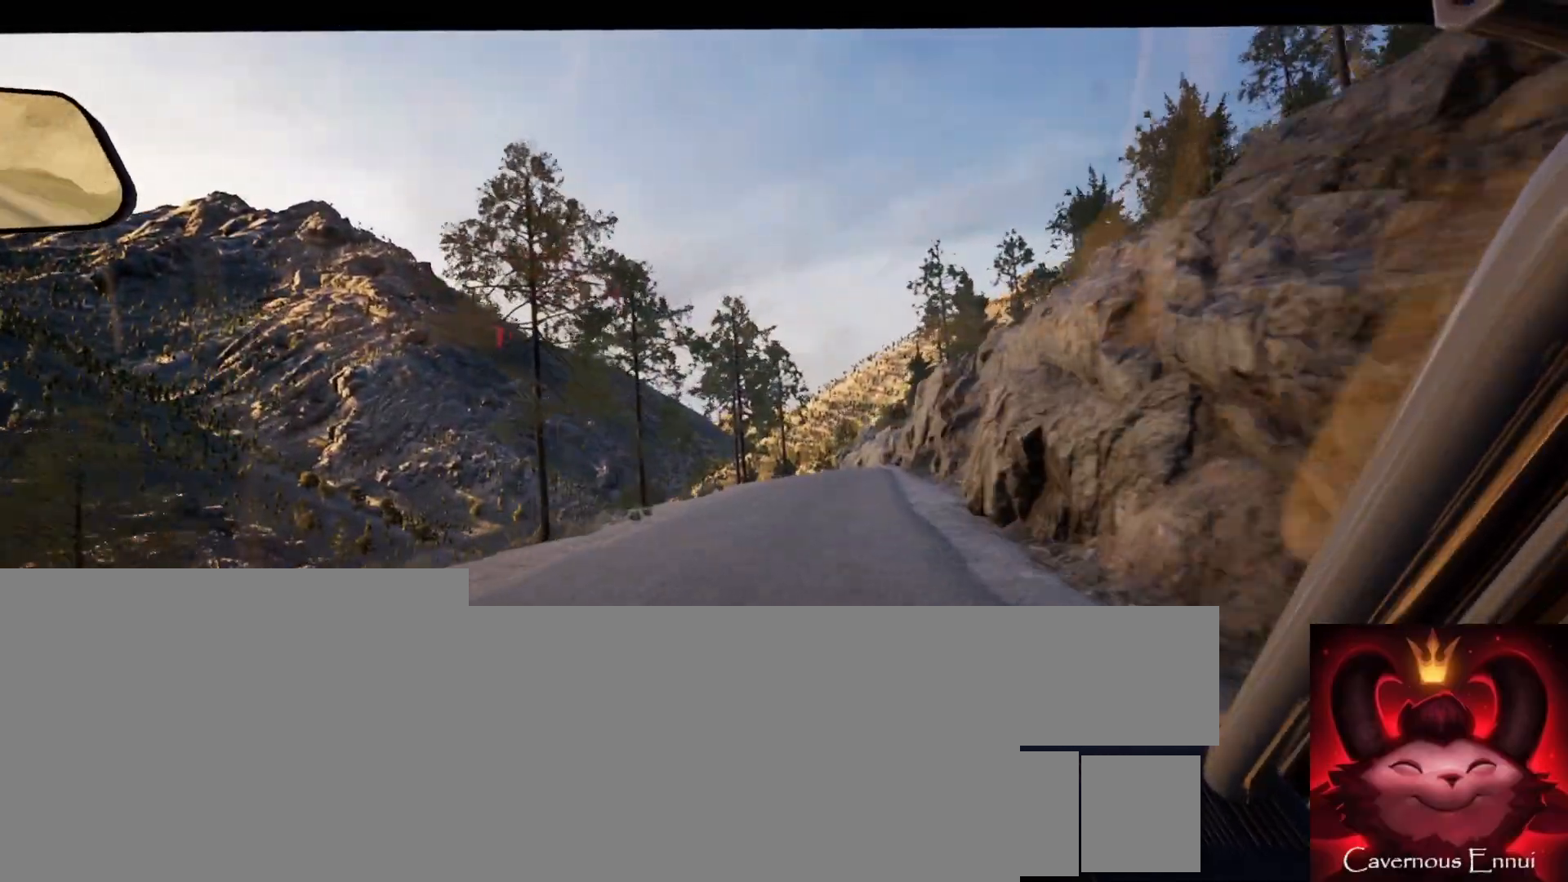
{"buttons": [], "left_stick": "center", "right_stick": "center", "events": [[133, "left_stick", "center"], [300, "left_stick", "right"], [467, "left_stick", "center"]]}
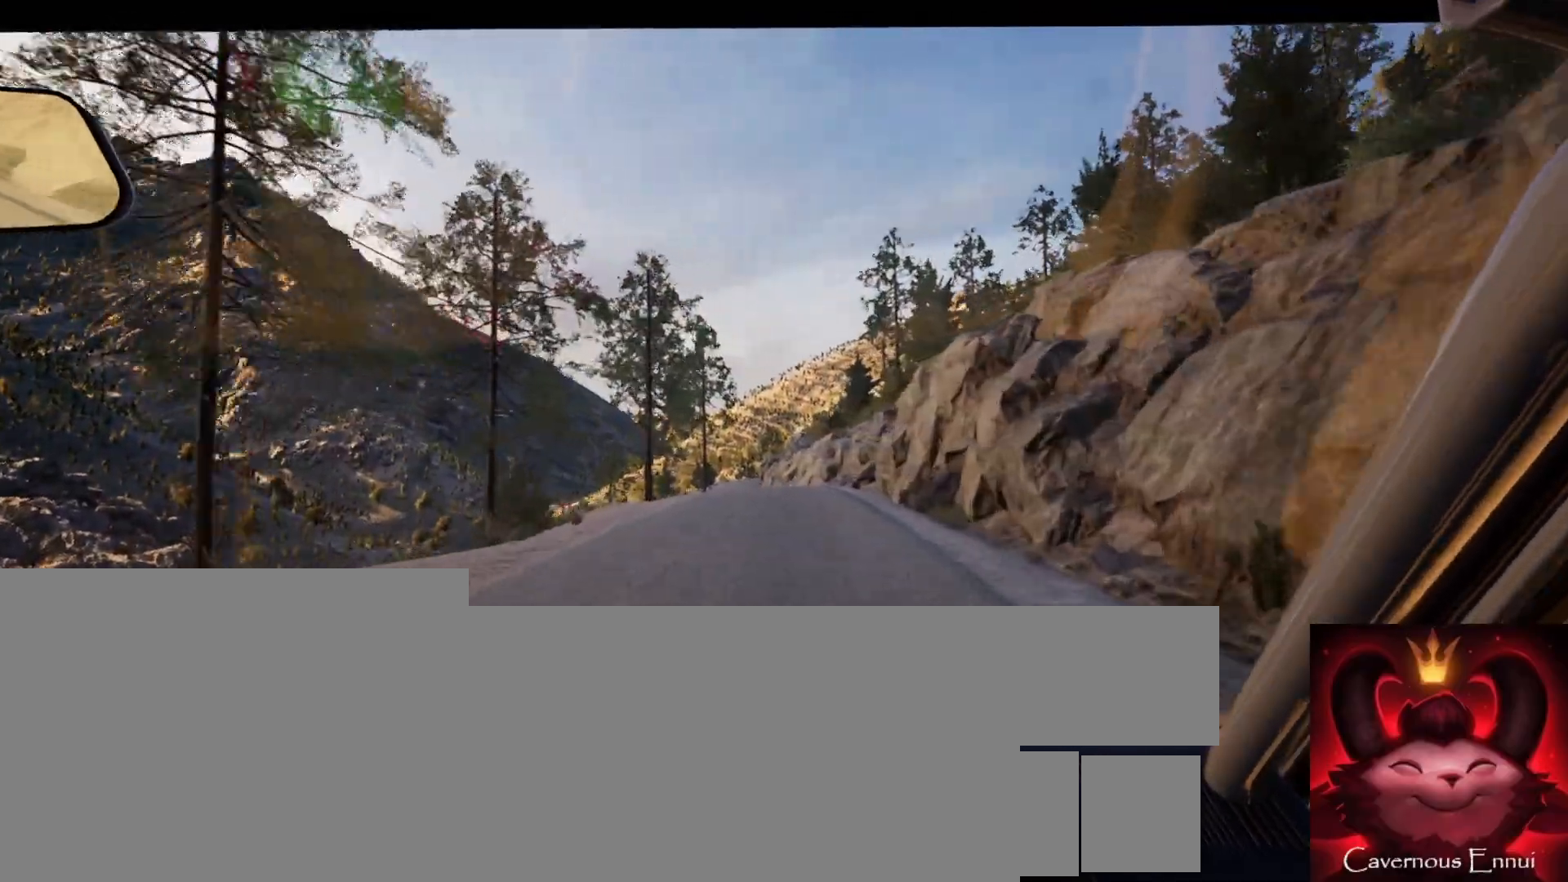
{"buttons": [], "left_stick": "center", "right_stick": "center", "events": [[183, "left_stick", "down-left"], [300, "left_stick", "center"]]}
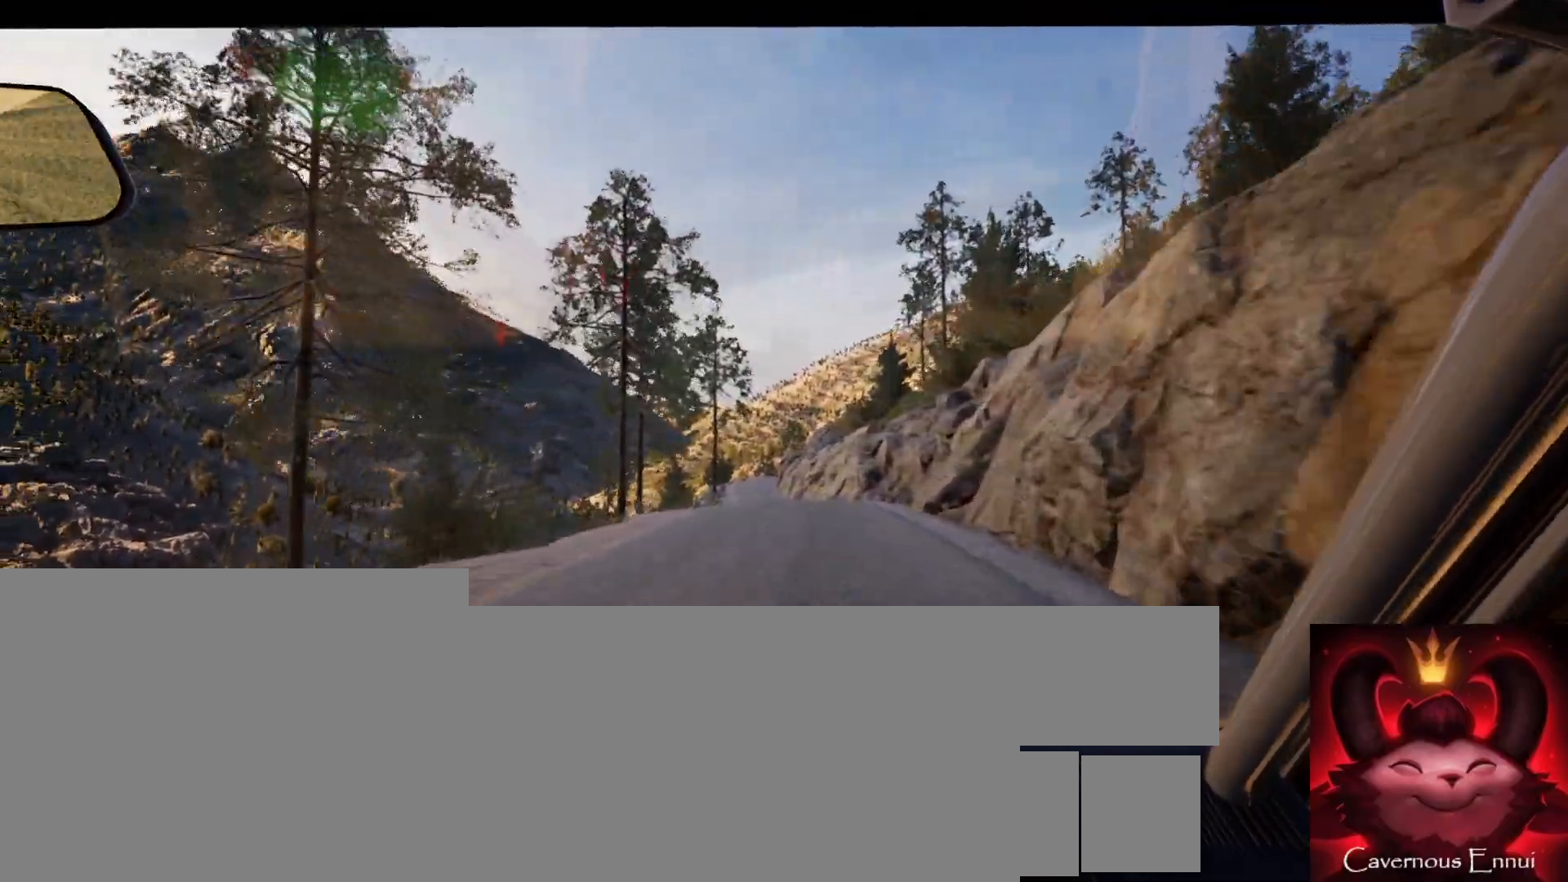
{"buttons": [], "left_stick": "center", "right_stick": "center", "events": [[117, "left_stick", "right"], [233, "left_stick", "center"]]}
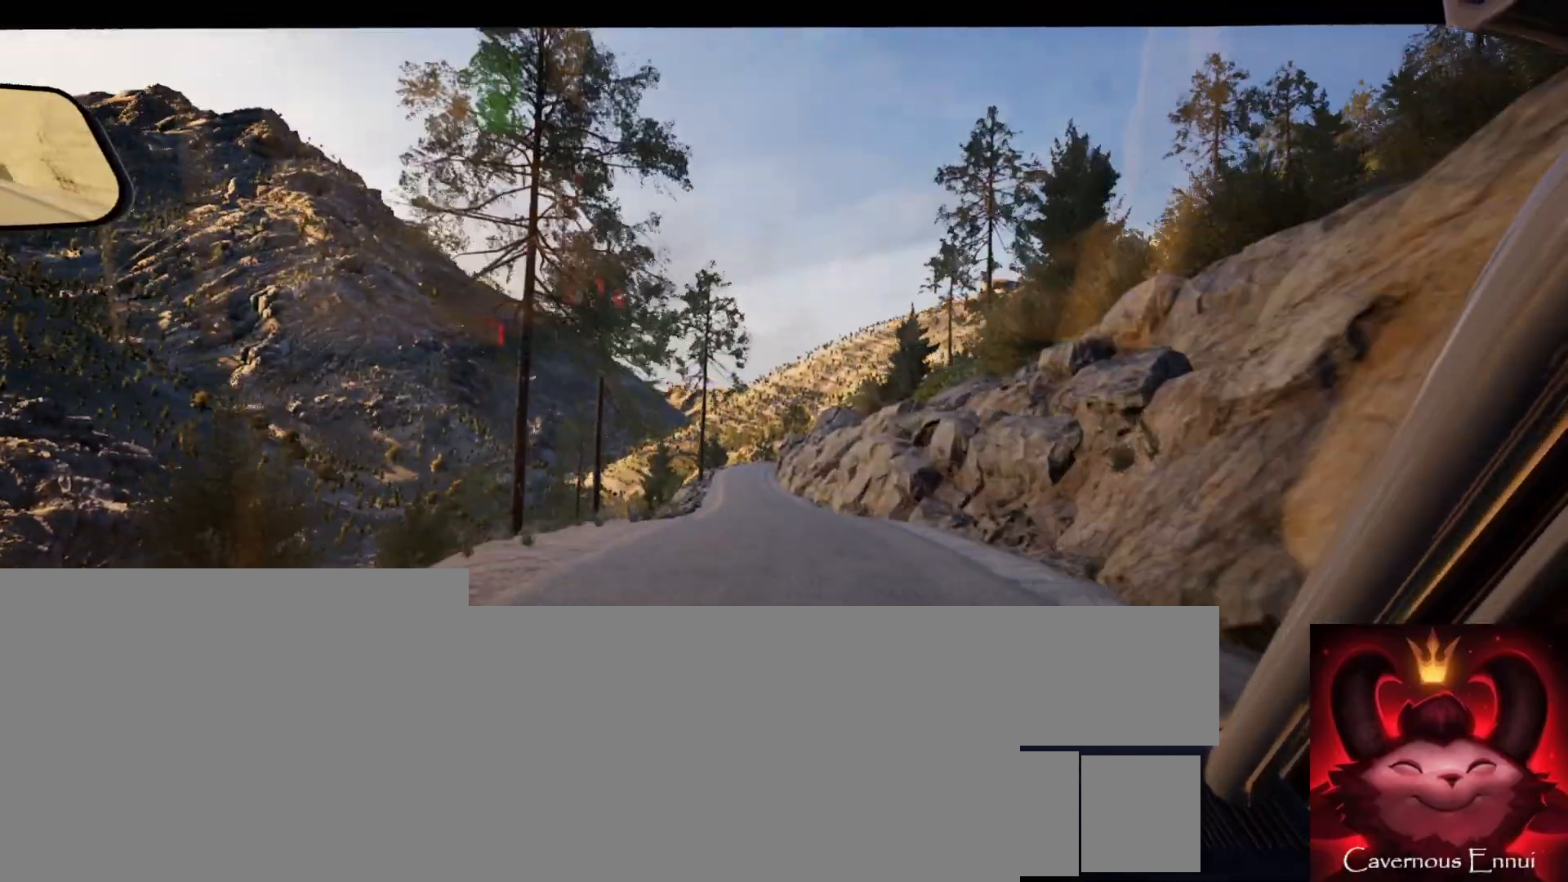
{"buttons": [], "left_stick": "right", "right_stick": "center", "events": [[17, "left_stick", "down-left"], [133, "left_stick", "center"], [367, "left_stick", "right"]]}
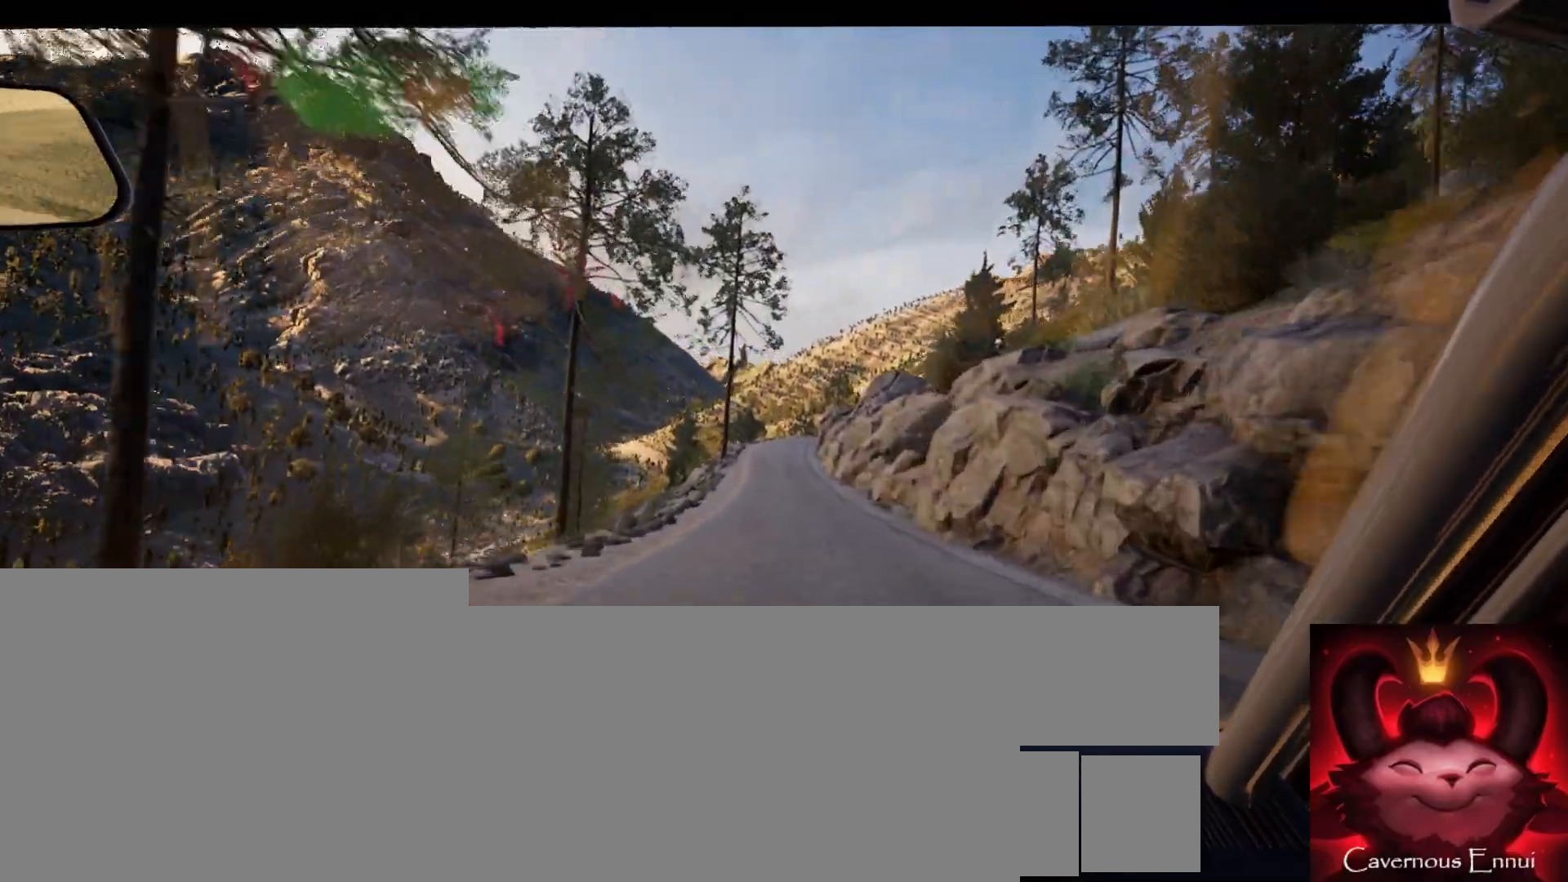
{"buttons": [], "left_stick": "center", "right_stick": "center", "events": [[50, "left_stick", "center"], [250, "left_stick", "left"], [433, "left_stick", "center"]]}
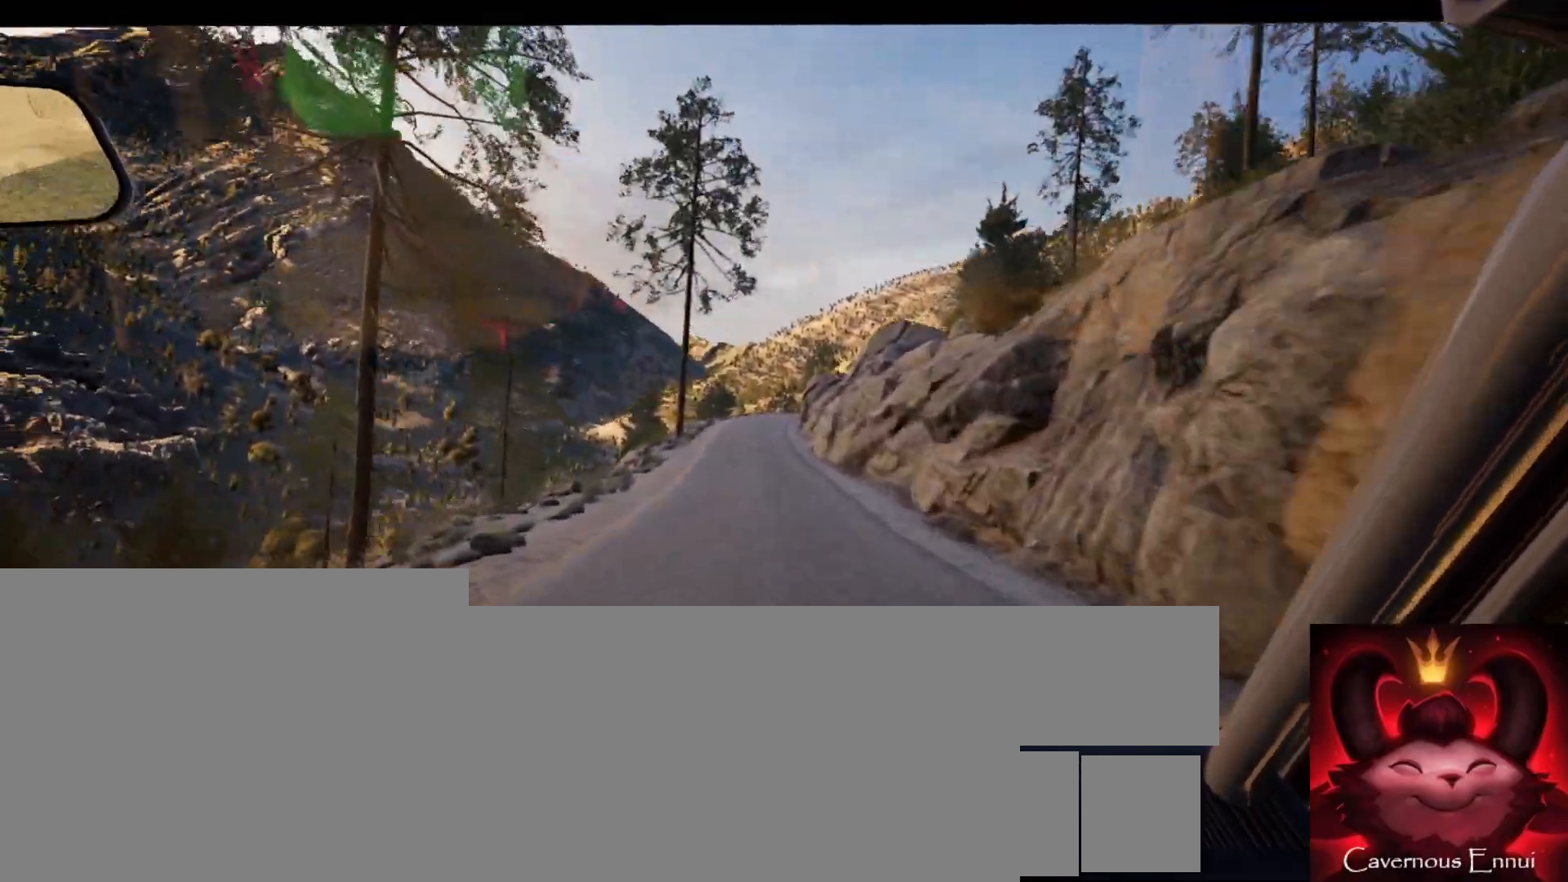
{"buttons": [], "left_stick": "center", "right_stick": "center", "events": []}
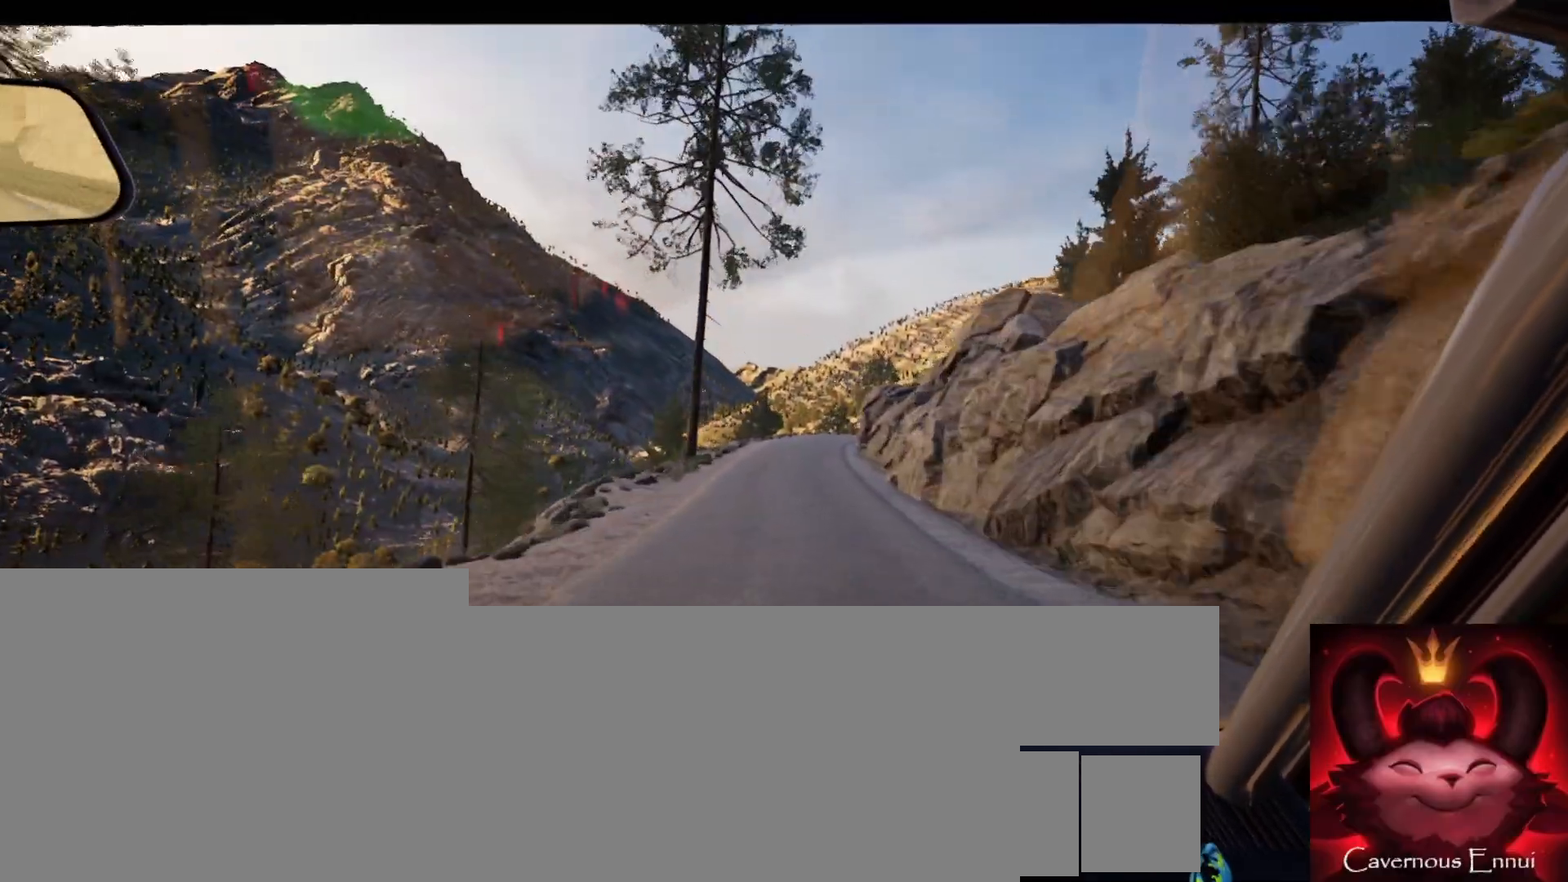
{"buttons": [], "left_stick": "center", "right_stick": "center", "events": []}
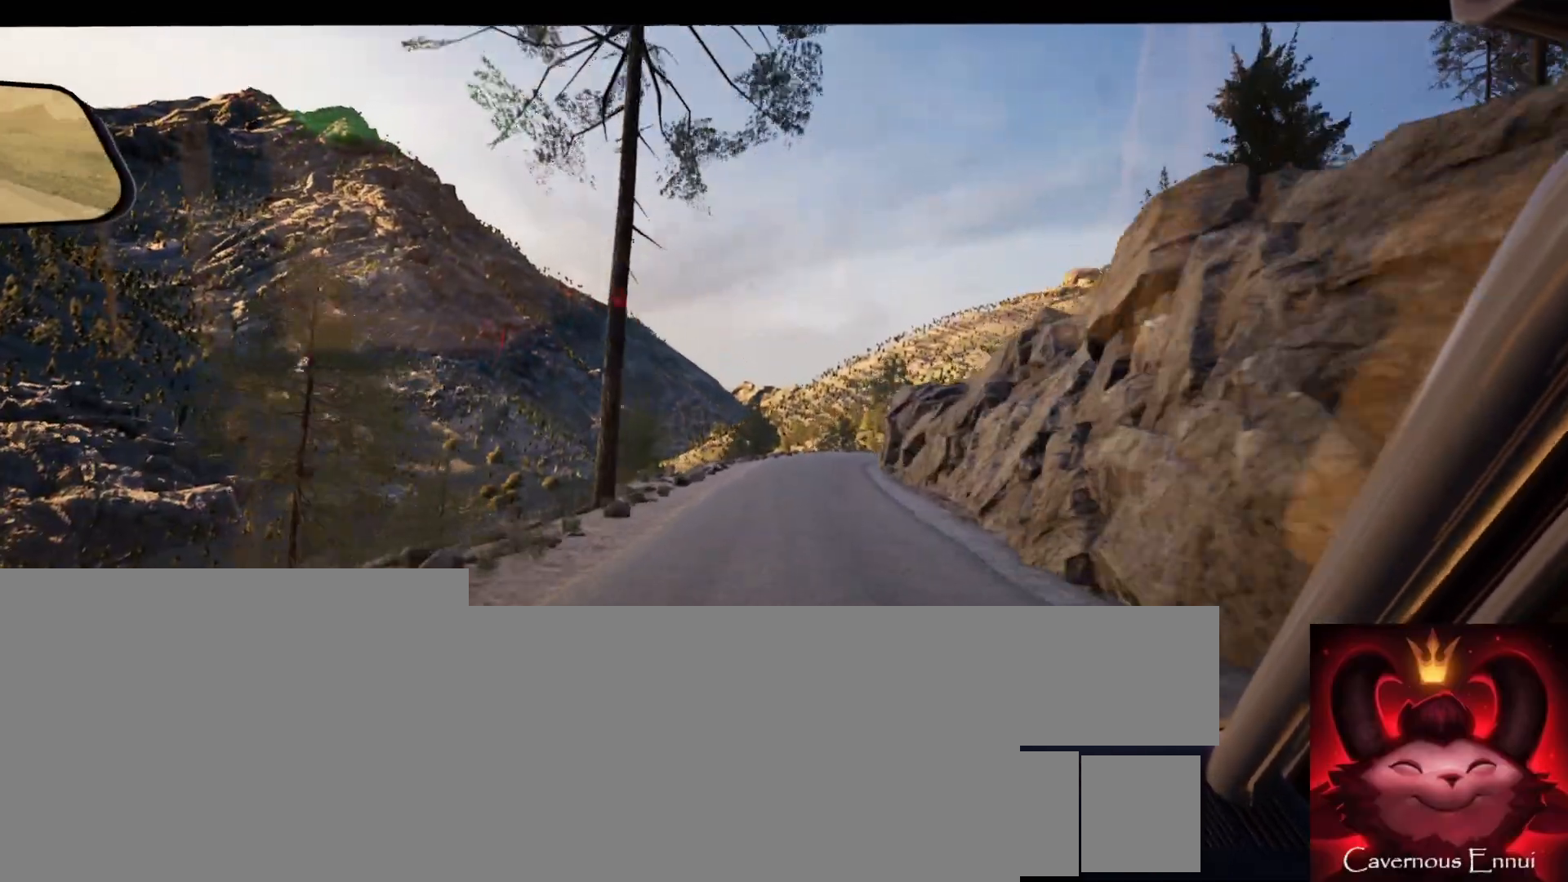
{"buttons": ["R1"], "left_stick": "center", "right_stick": "center", "events": [[83, "left_stick", "right"], [233, "left_stick", "center"], [433, "R1", "down"]]}
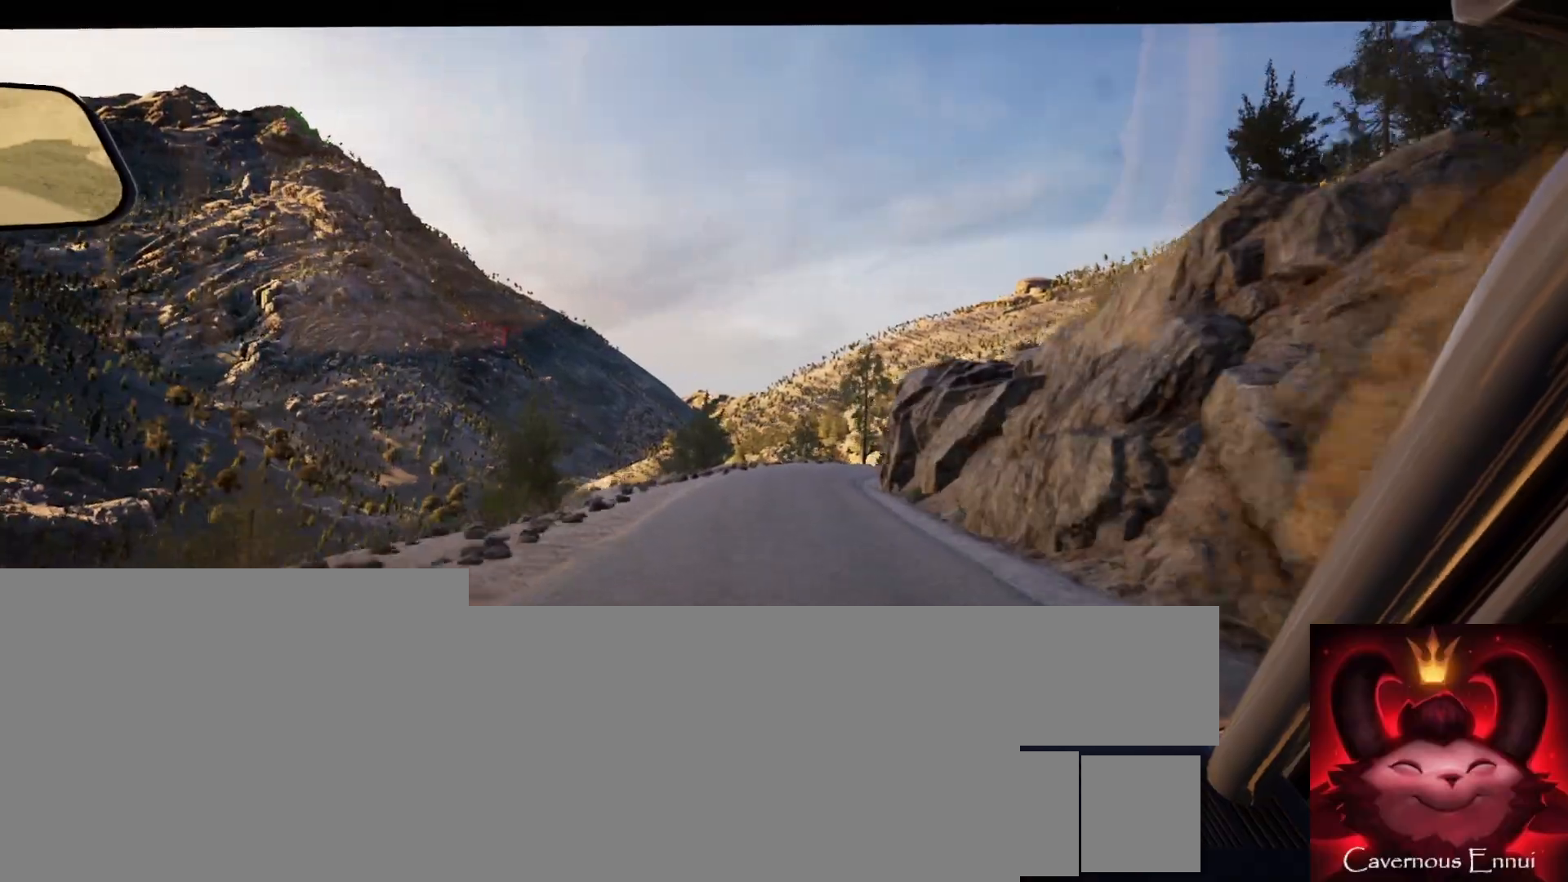
{"buttons": [], "left_stick": "center", "right_stick": "center", "events": [[17, "R1", "up"], [117, "left_stick", "right"], [283, "left_stick", "center"]]}
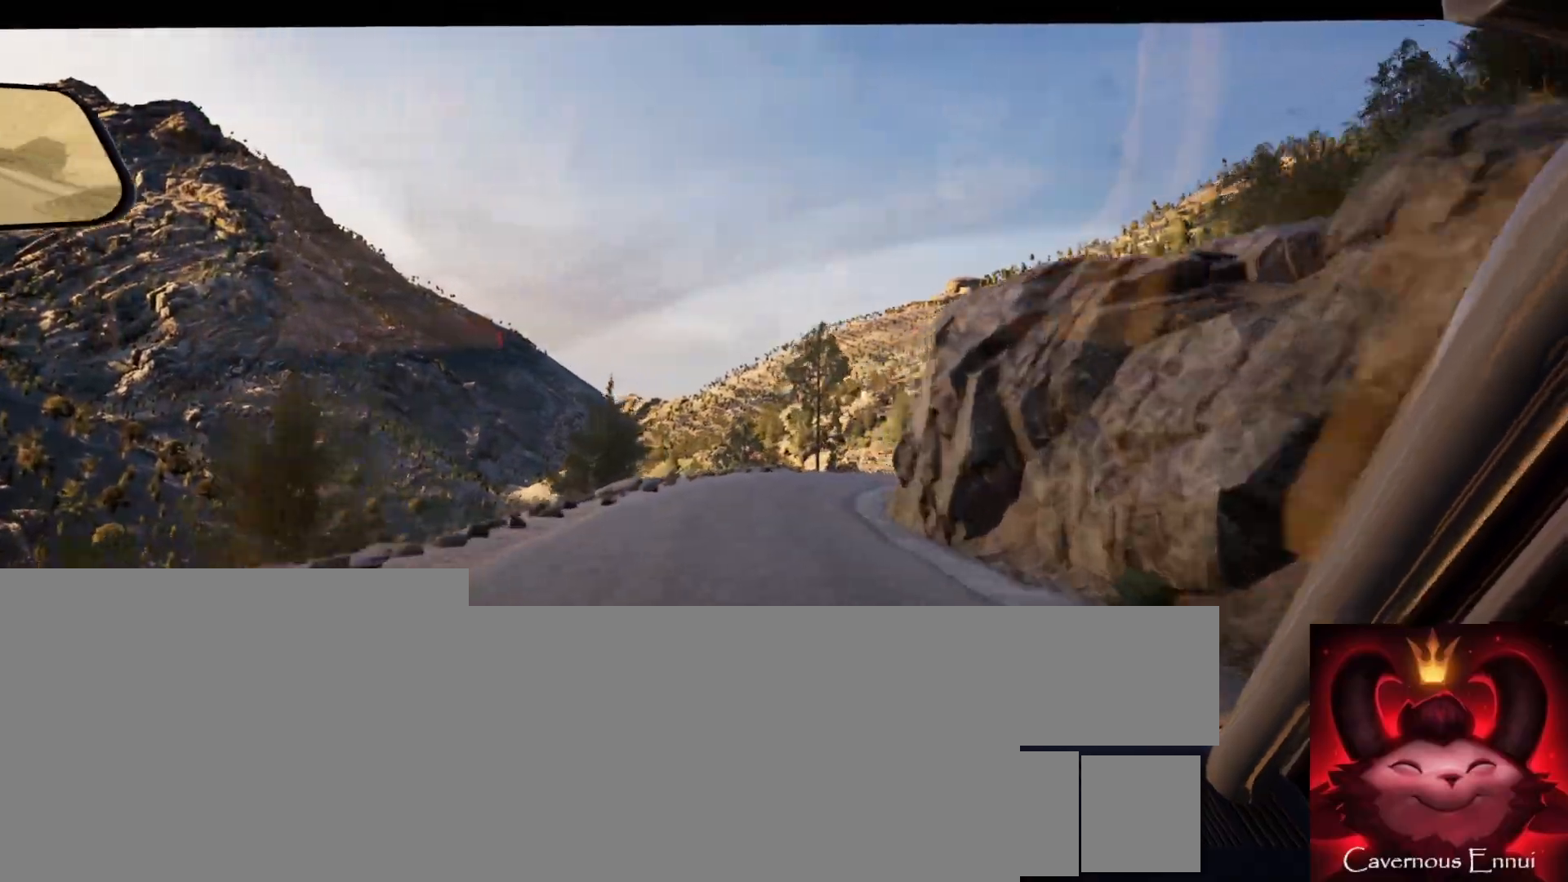
{"buttons": [], "left_stick": "right", "right_stick": "center", "events": [[17, "left_stick", "right"], [200, "left_stick", "center"], [383, "left_stick", "right"]]}
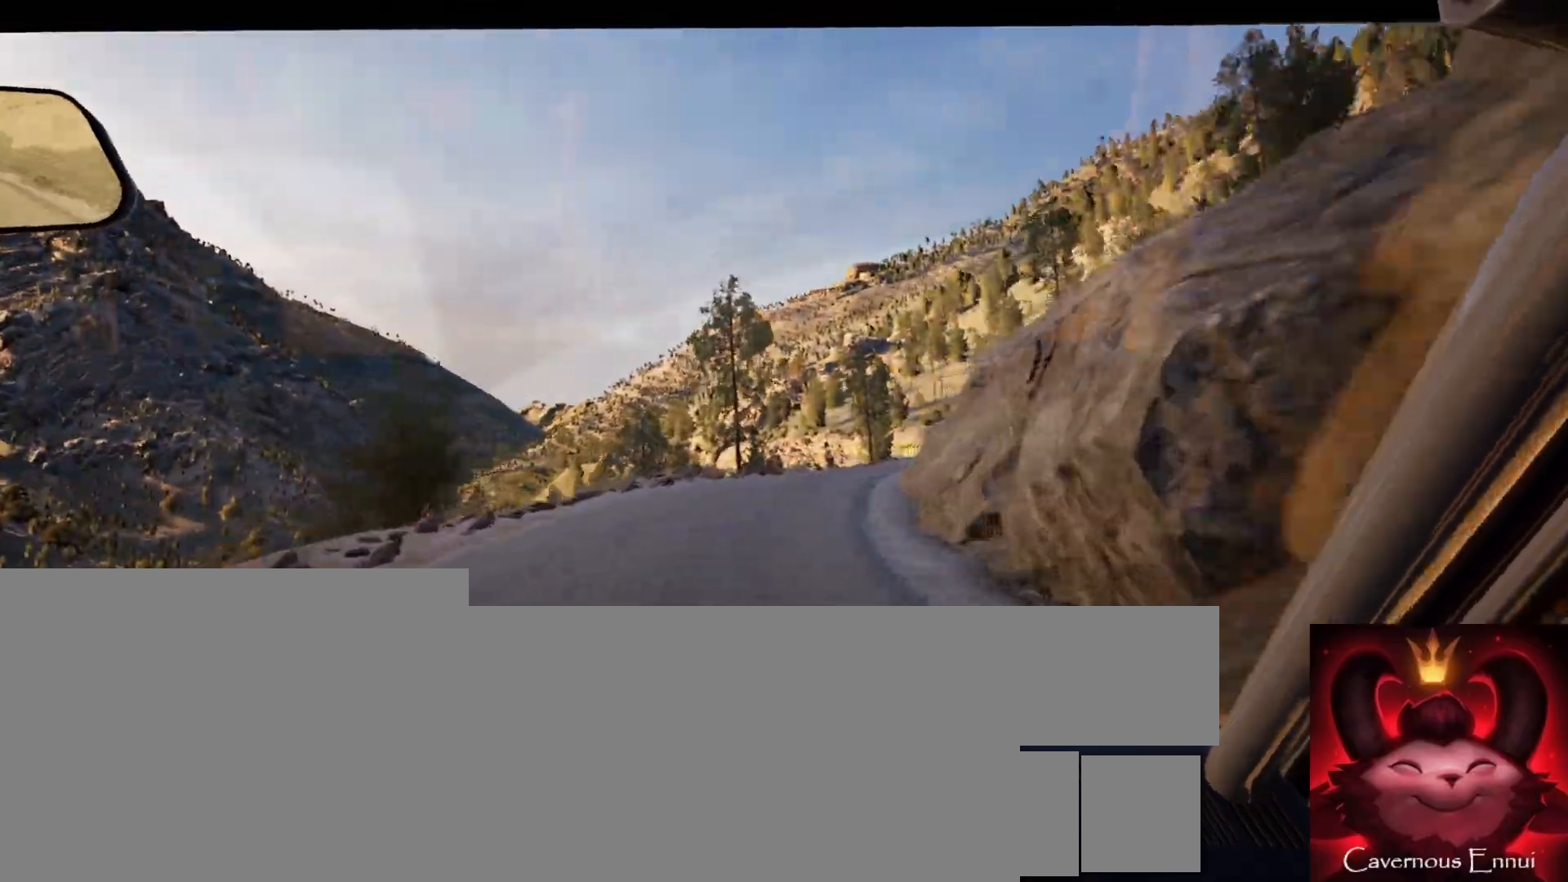
{"buttons": [], "left_stick": "center", "right_stick": "center", "events": [[83, "left_stick", "center"], [200, "left_stick", "right"], [400, "left_stick", "center"]]}
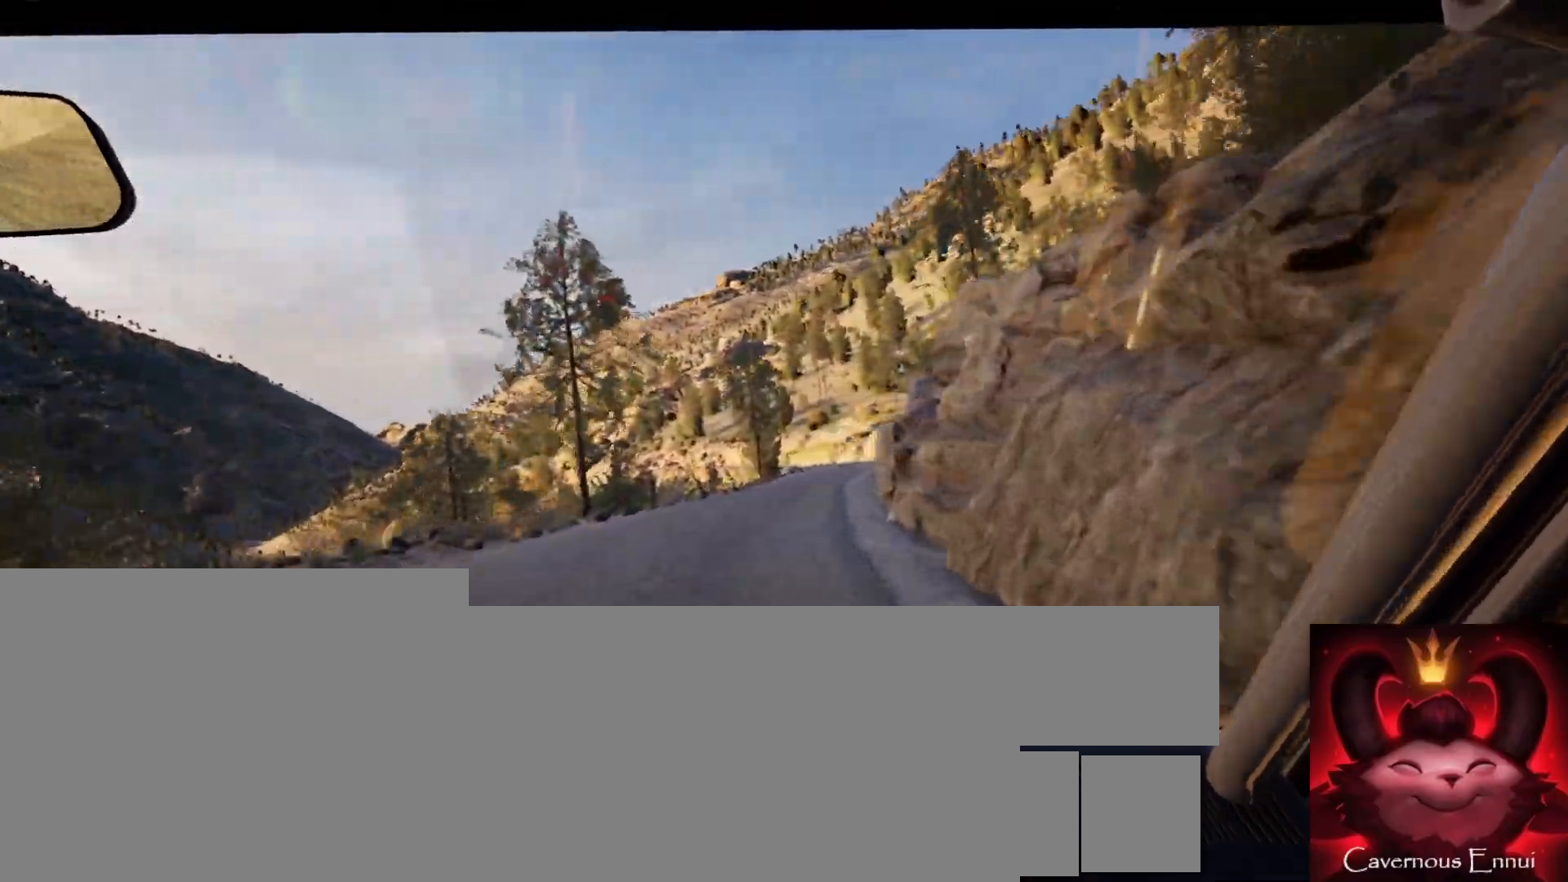
{"buttons": [], "left_stick": "center", "right_stick": "center", "events": [[100, "left_stick", "right"], [267, "left_stick", "center"]]}